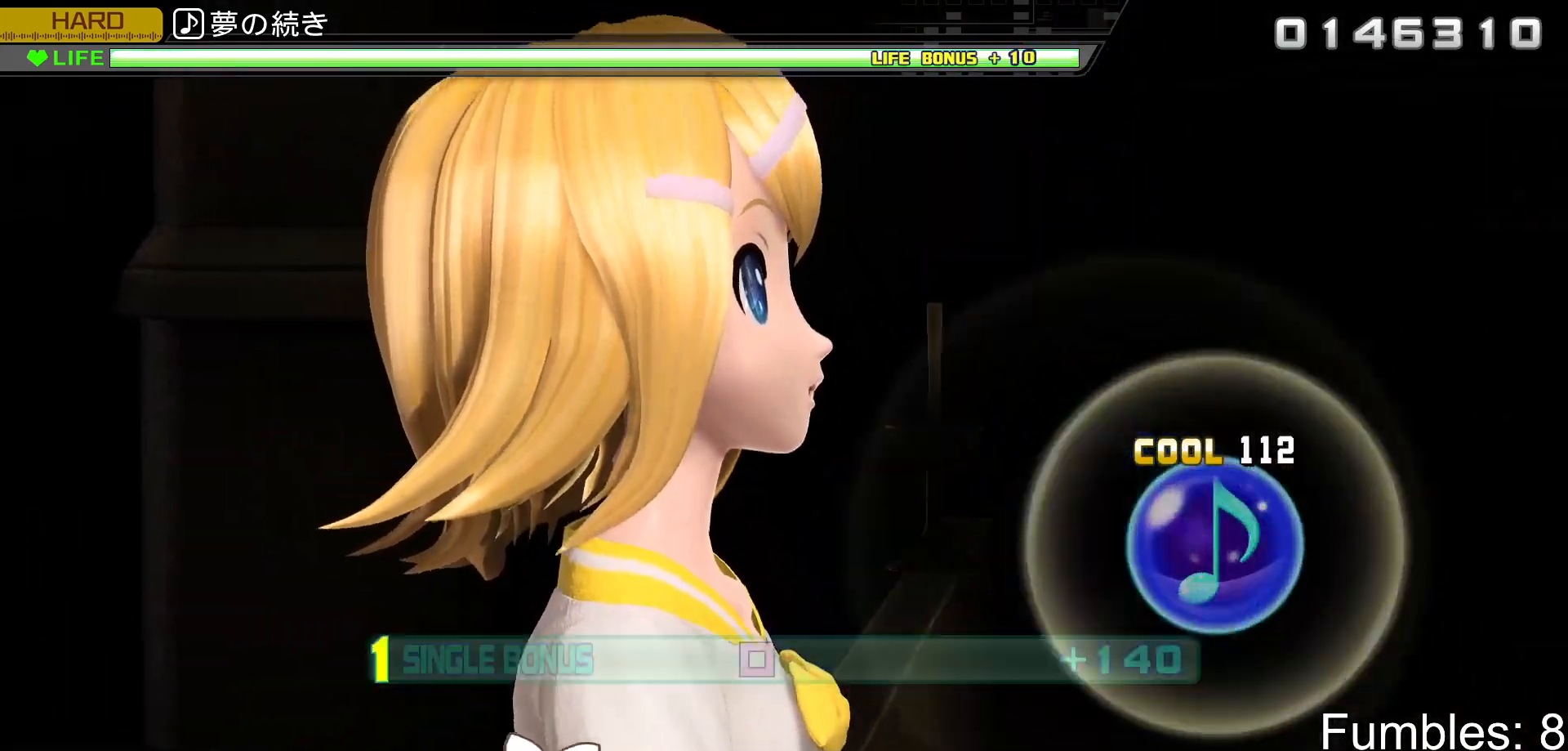
Gameplay with a controller (PlayStation layout); each line is a JSON object with the inputs held at the frame after it. "events" lists button and stick changes between this image and that frame as [ms after this image, input, new state], when the widget could be followed in between. Not read: L3.
{"buttons": ["L2"], "left_stick": "center", "right_stick": "center", "events": [[133, "L2", "down"], [367, "SQUARE", "up"], [417, "R2", "up"]]}
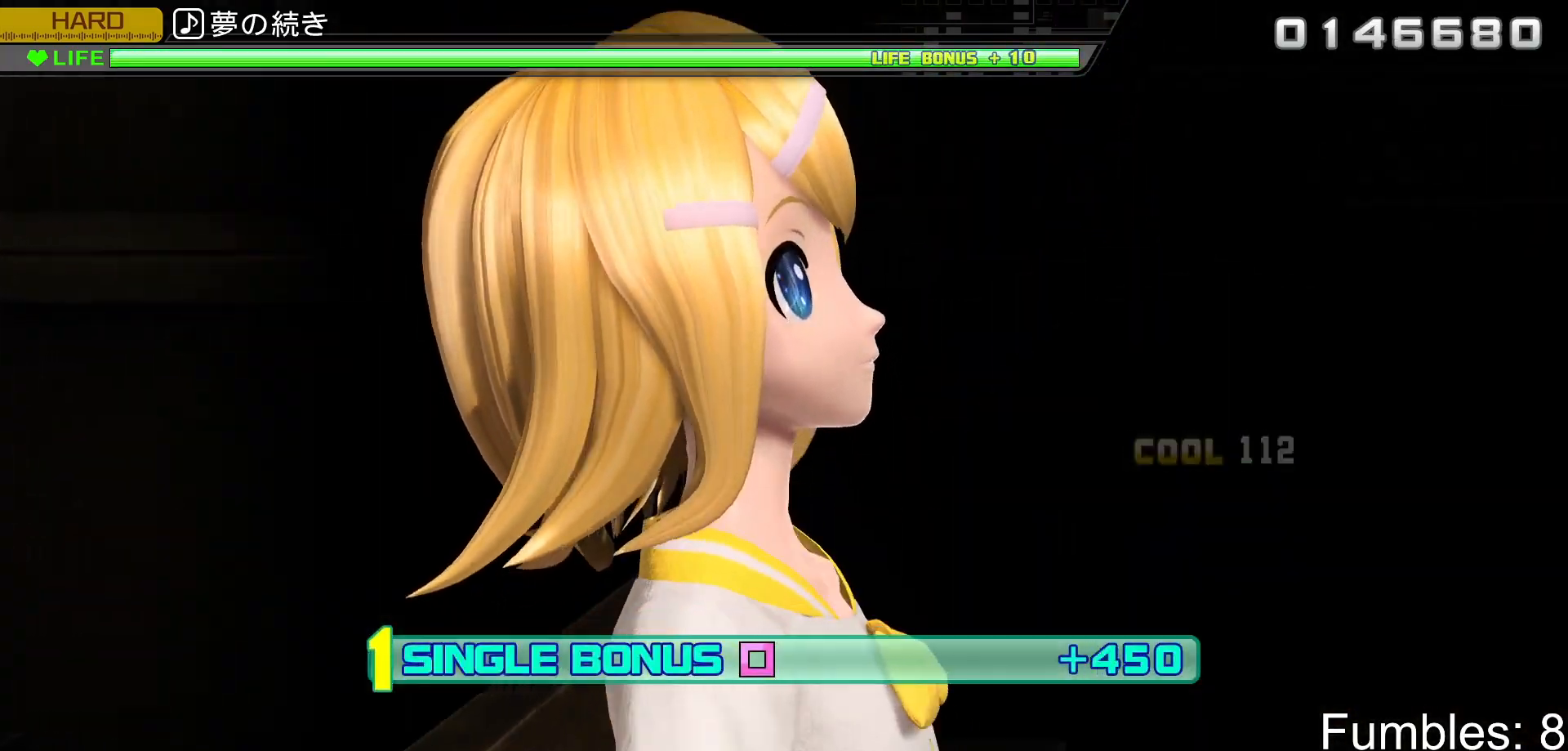
{"buttons": ["L2", "R2"], "left_stick": "center", "right_stick": "center", "events": [[417, "R2", "down"]]}
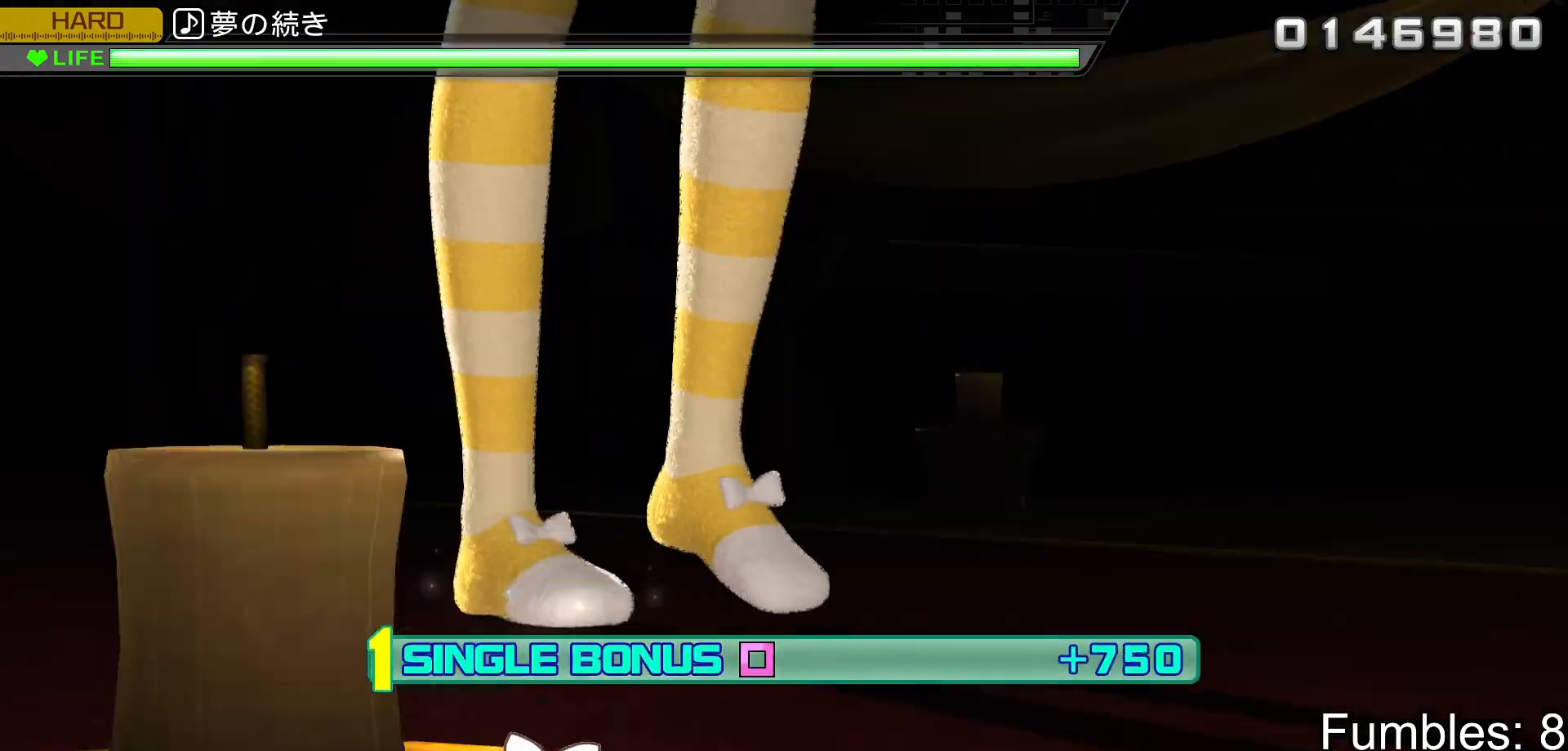
{"buttons": ["R2"], "left_stick": "center", "right_stick": "center", "events": [[250, "L2", "up"]]}
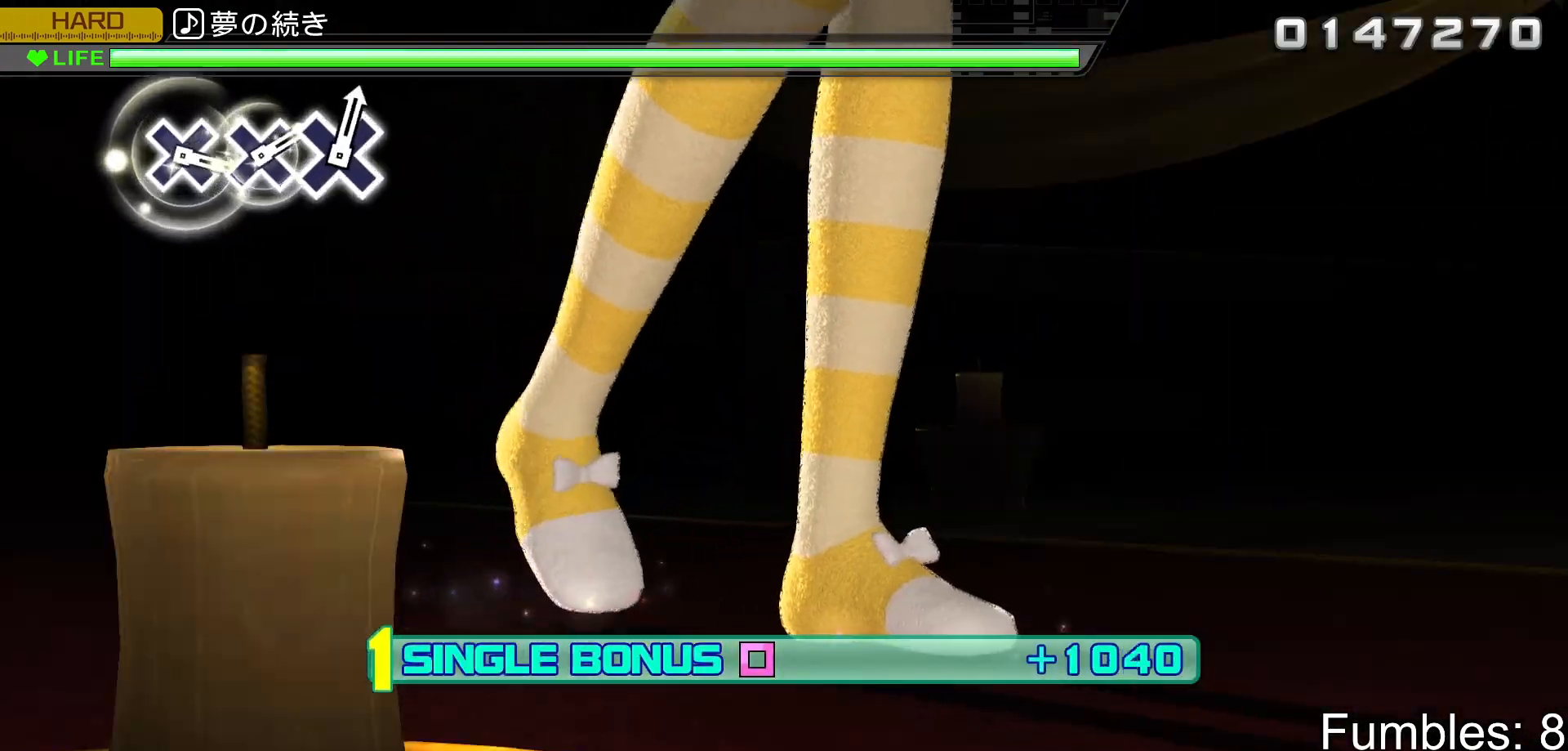
{"buttons": ["L2"], "left_stick": "center", "right_stick": "center", "events": [[167, "L2", "down"], [450, "R2", "up"]]}
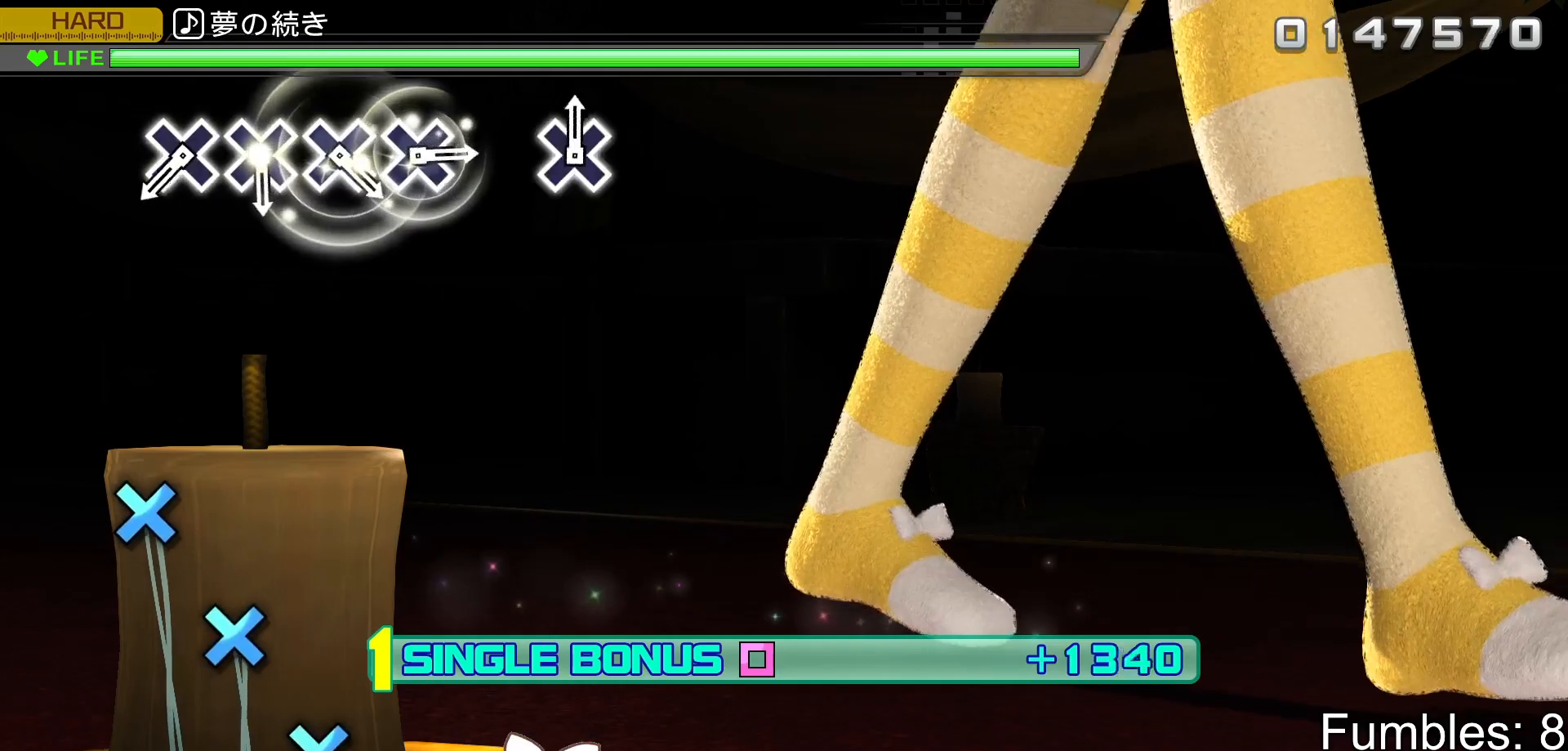
{"buttons": ["L2"], "left_stick": "center", "right_stick": "center", "events": []}
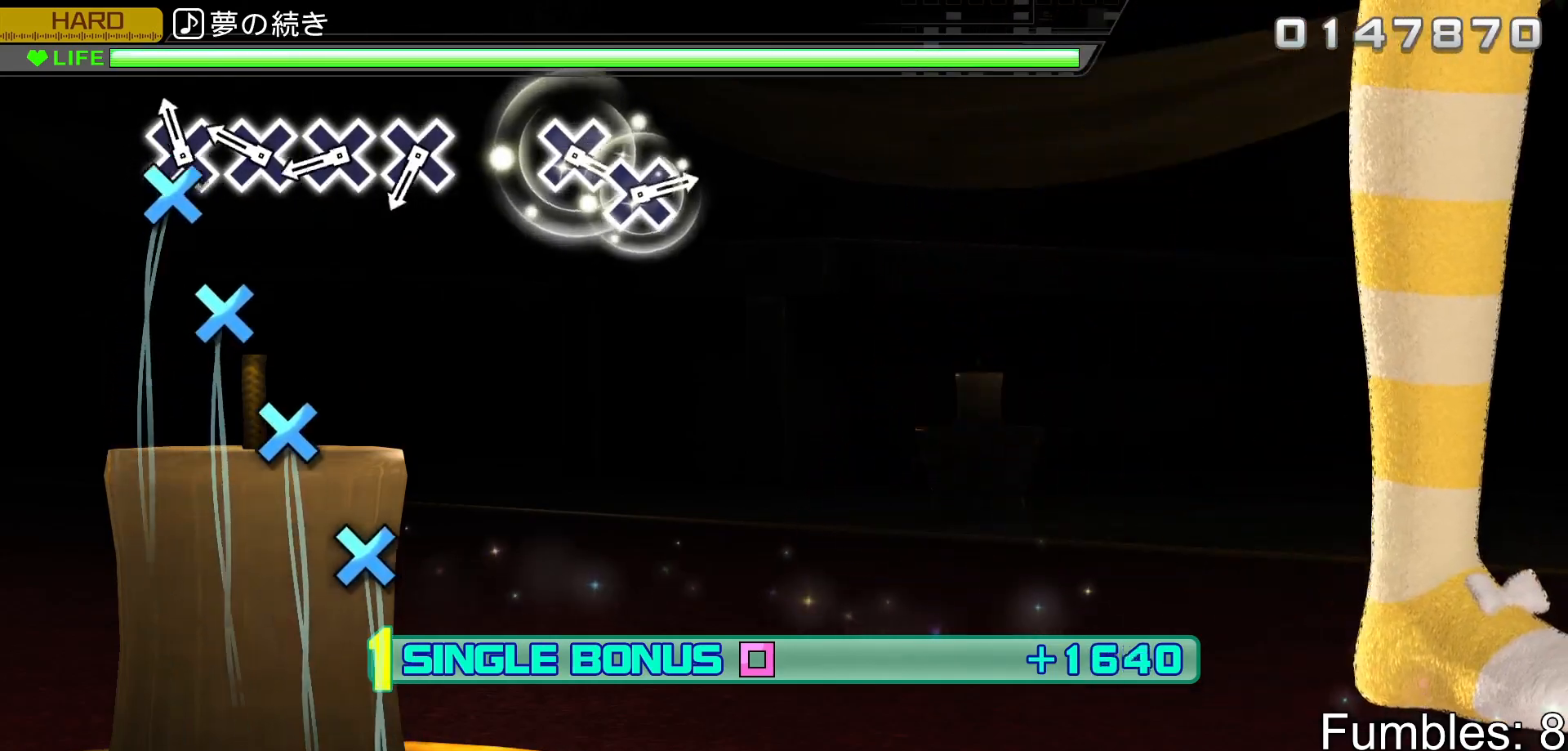
{"buttons": ["CROSS", "L2"], "left_stick": "center", "right_stick": "center", "events": [[100, "CROSS", "down"], [200, "CROSS", "up"], [283, "CROSS", "down"], [400, "CROSS", "up"], [450, "CROSS", "down"]]}
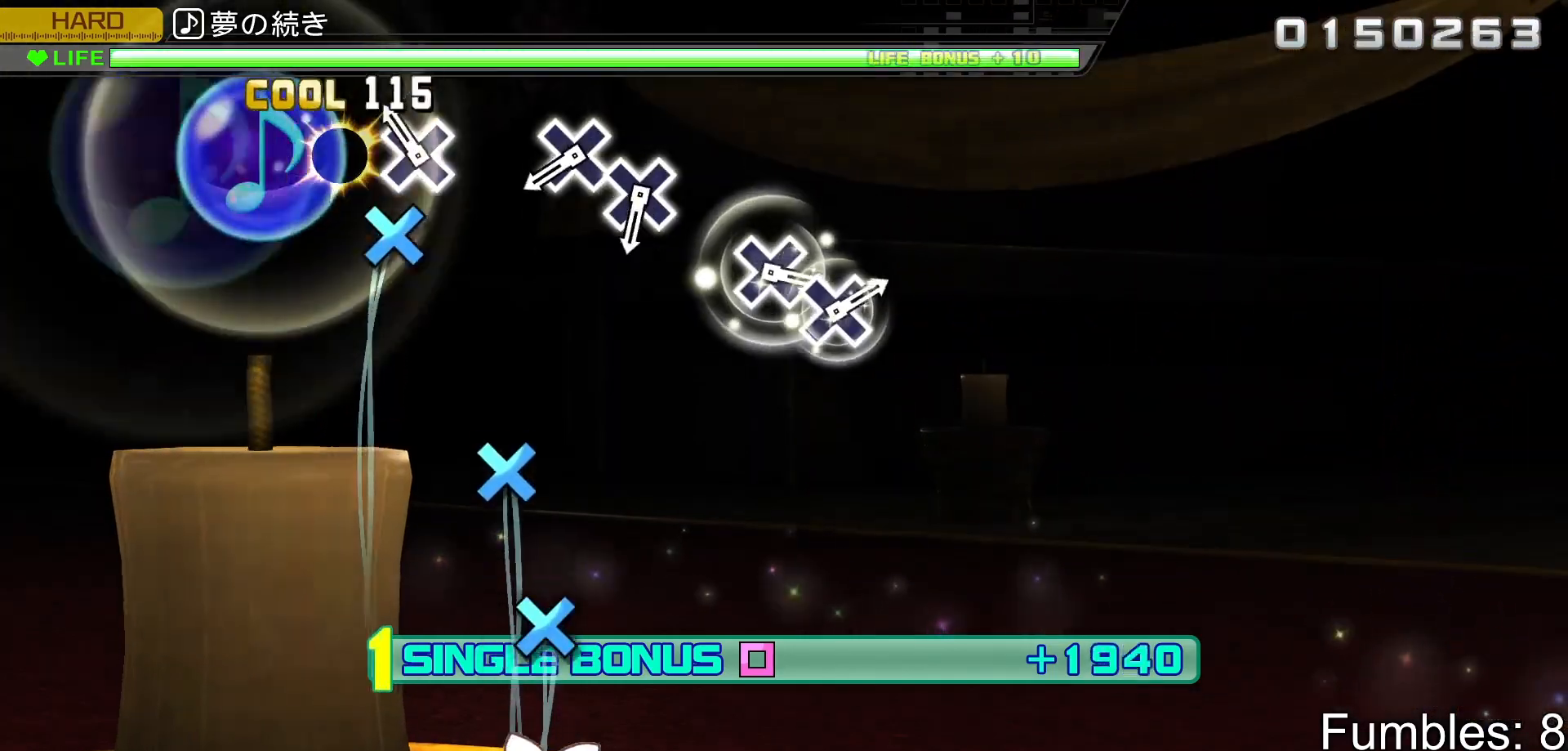
{"buttons": ["L2"], "left_stick": "center", "right_stick": "center", "events": [[83, "CROSS", "up"], [150, "CROSS", "down"], [350, "CROSS", "up"]]}
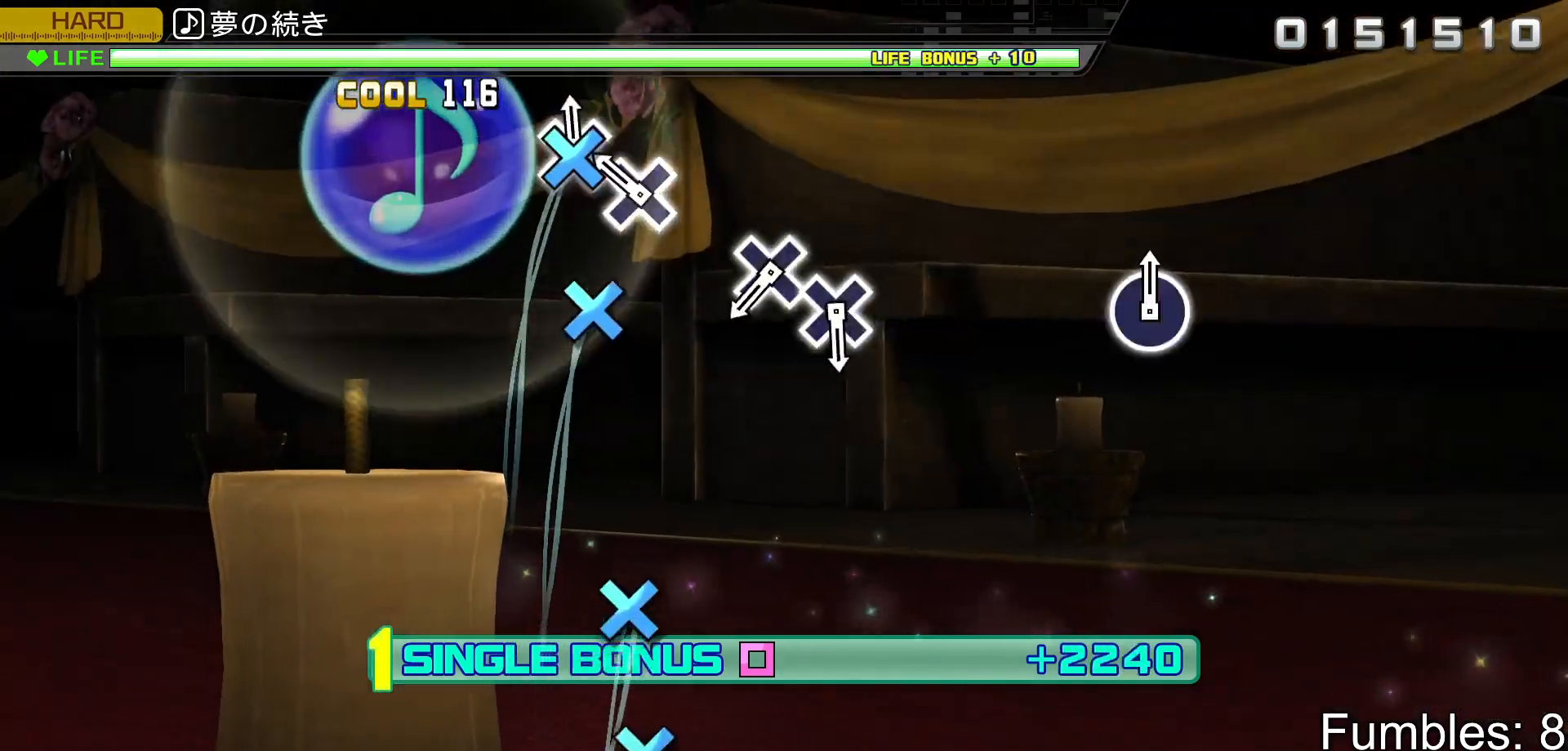
{"buttons": ["L2"], "left_stick": "center", "right_stick": "center", "events": [[17, "CROSS", "down"], [133, "CROSS", "up"], [217, "CROSS", "down"], [350, "CROSS", "up"]]}
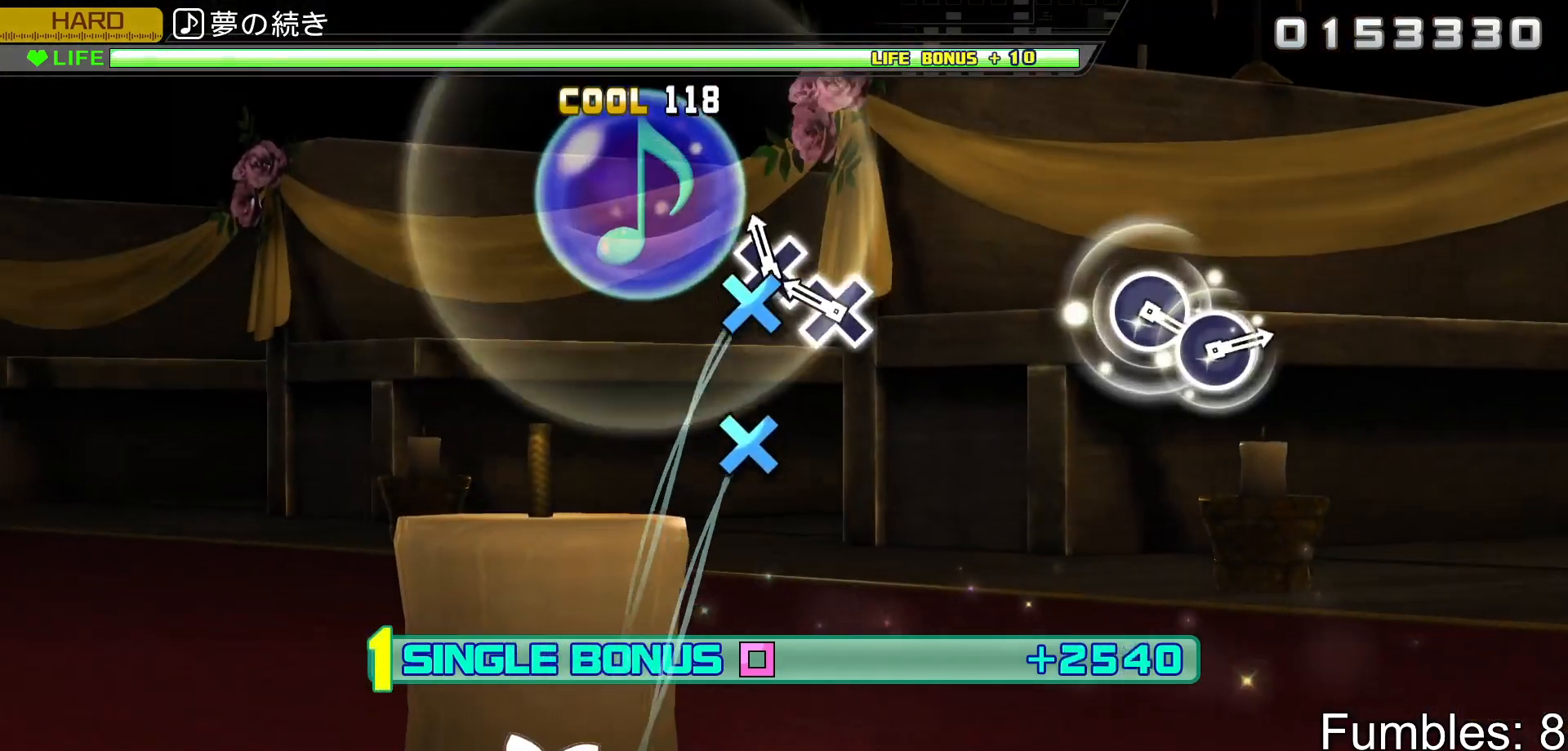
{"buttons": ["L2"], "left_stick": "center", "right_stick": "center", "events": [[67, "CROSS", "down"], [183, "CROSS", "up"], [267, "CROSS", "down"], [400, "CROSS", "up"]]}
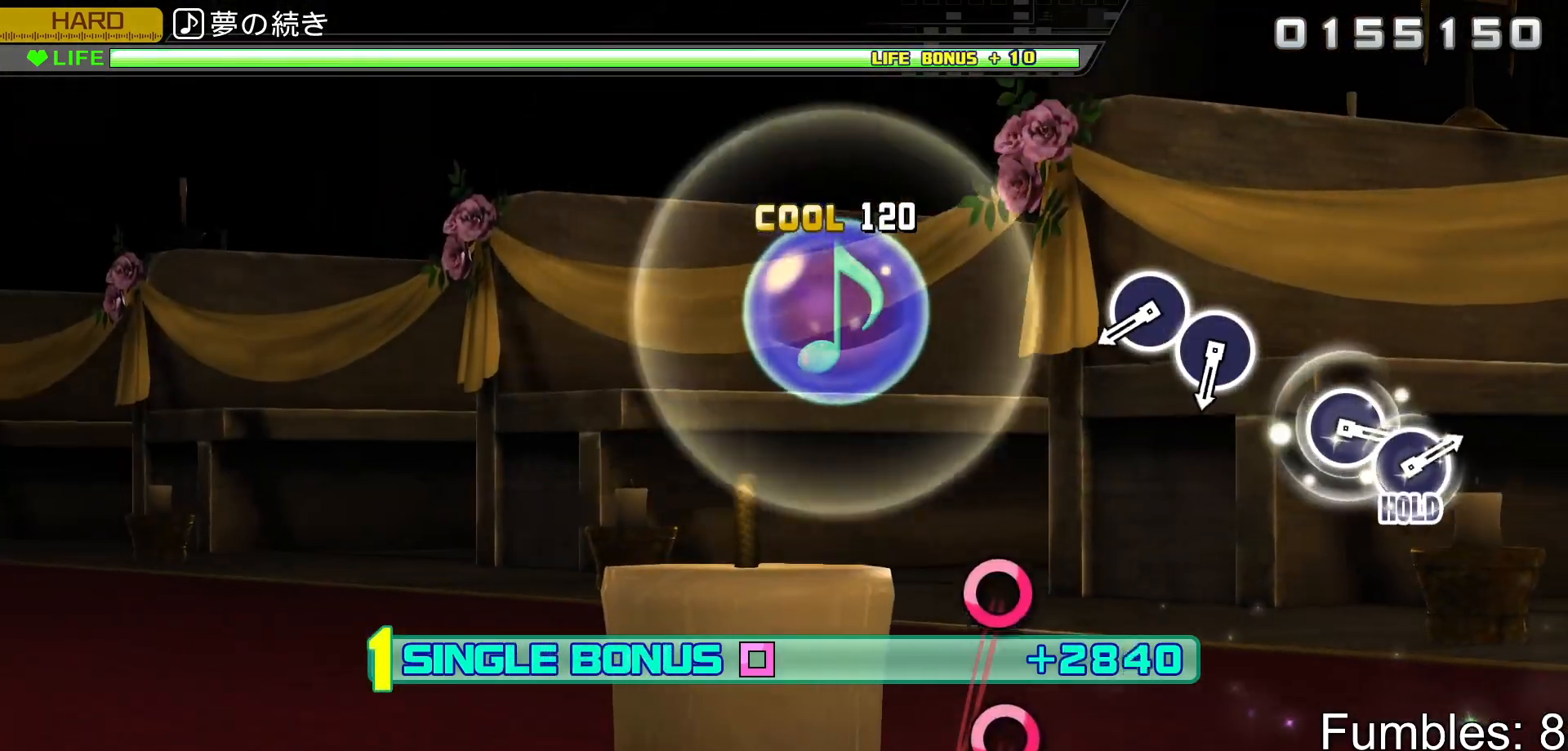
{"buttons": ["L2"], "left_stick": "center", "right_stick": "center", "events": []}
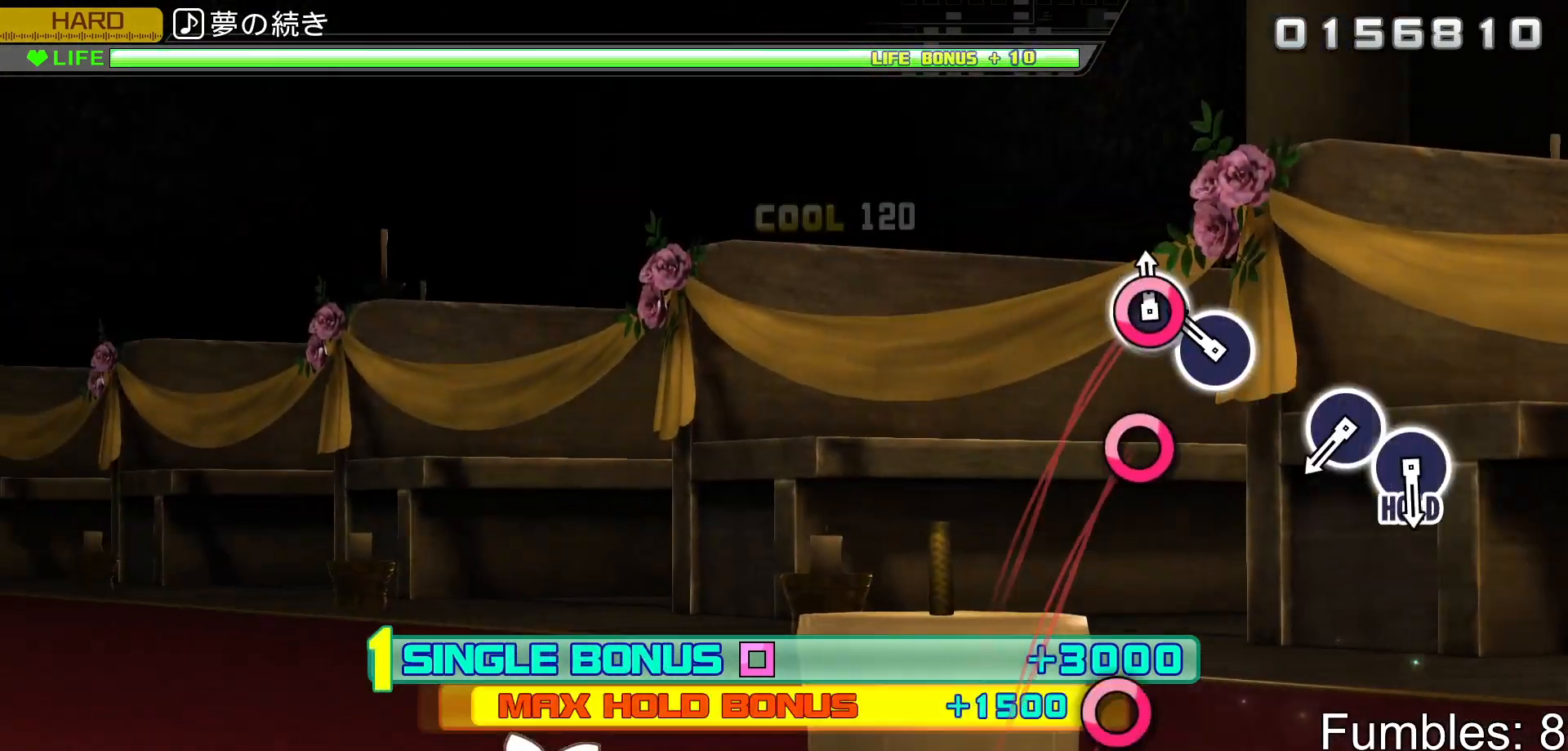
{"buttons": ["L2"], "left_stick": "center", "right_stick": "center", "events": [[17, "CIRCLE", "down"], [150, "CIRCLE", "up"], [217, "CIRCLE", "down"], [383, "CIRCLE", "up"]]}
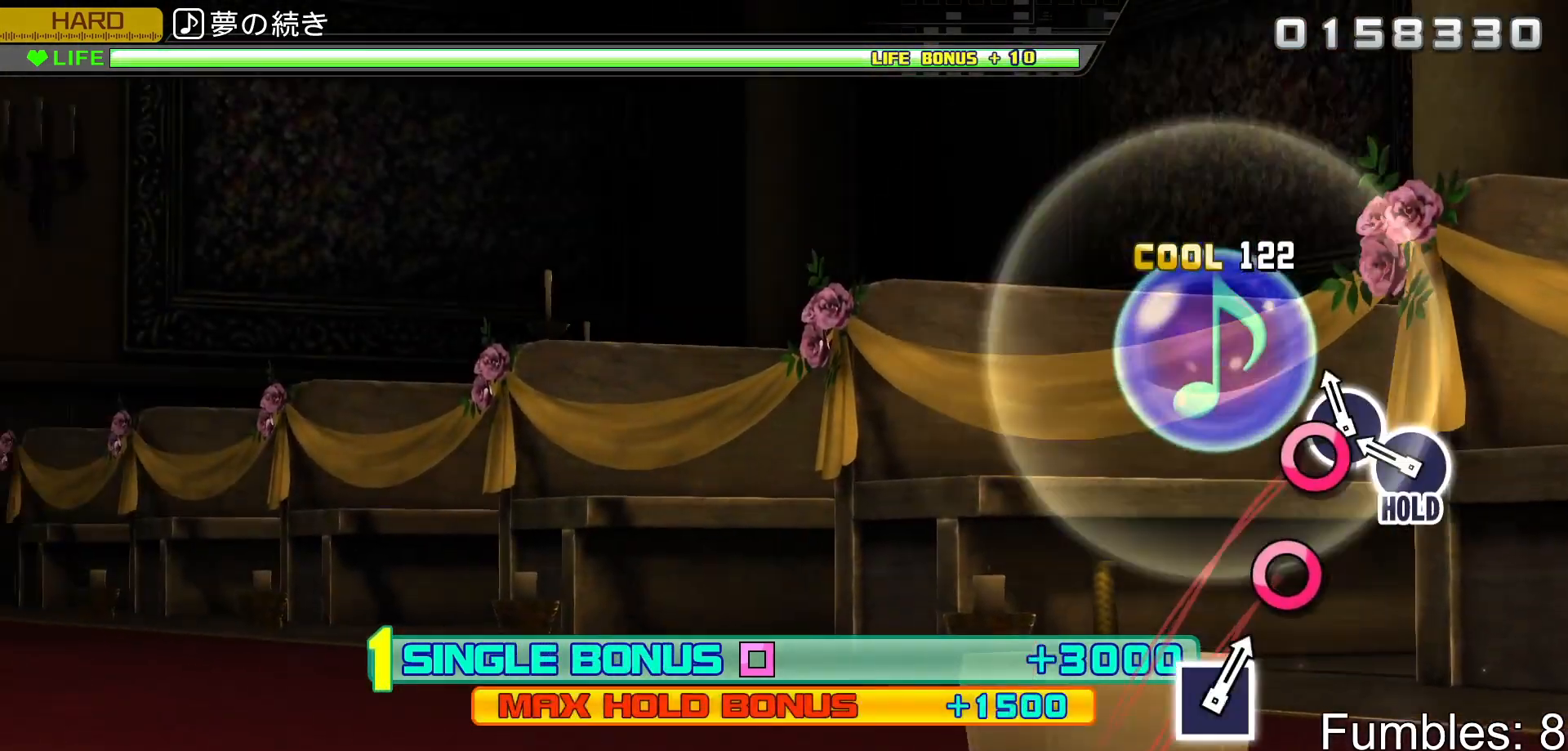
{"buttons": ["CIRCLE", "L2"], "left_stick": "center", "right_stick": "center", "events": [[83, "CIRCLE", "down"], [183, "CIRCLE", "up"], [283, "CIRCLE", "down"]]}
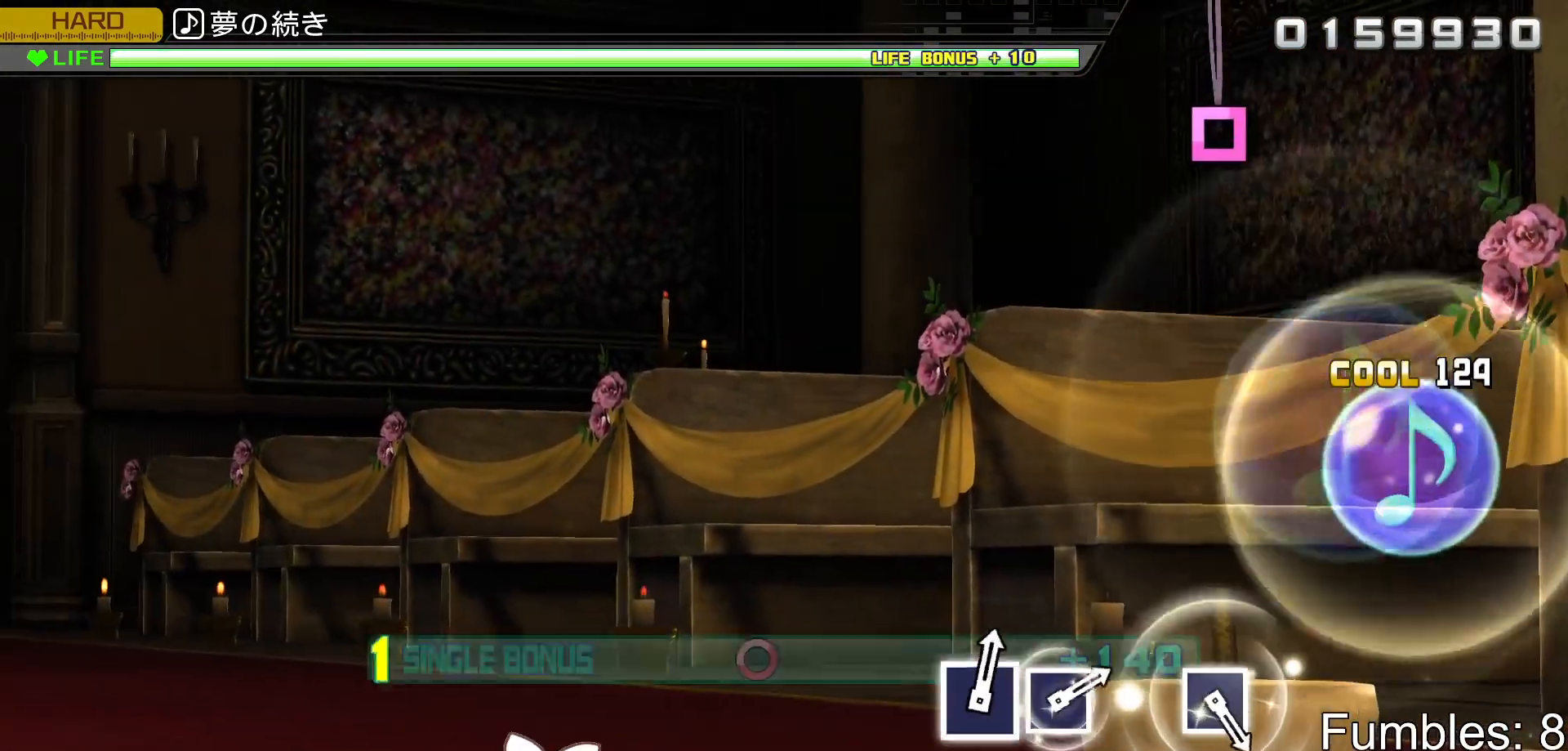
{"buttons": ["R2"], "left_stick": "center", "right_stick": "center", "events": [[150, "R2", "down"], [317, "CIRCLE", "up"], [367, "L2", "up"]]}
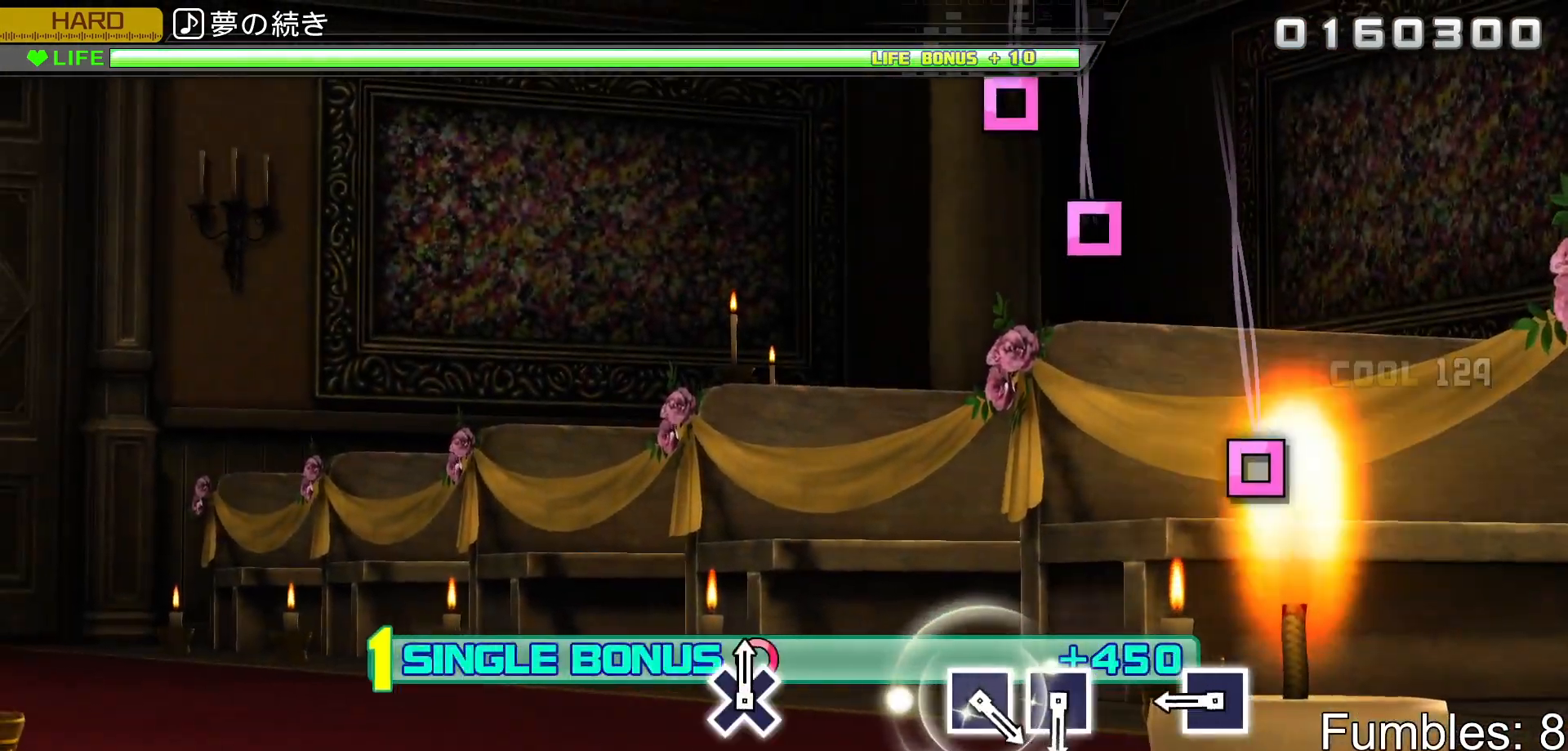
{"buttons": ["SQUARE", "R2"], "left_stick": "center", "right_stick": "center", "events": [[383, "SQUARE", "down"]]}
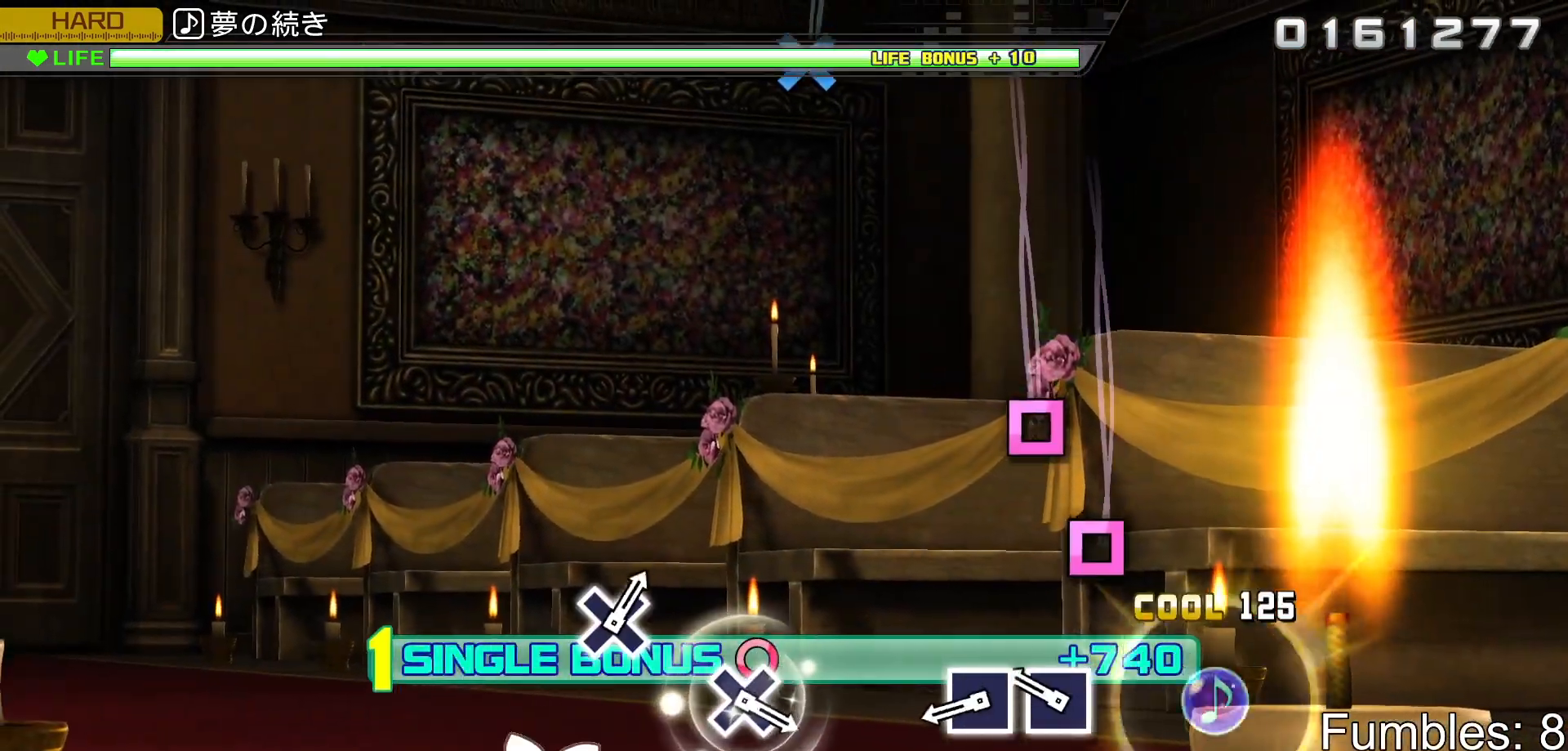
{"buttons": ["SQUARE", "R2"], "left_stick": "center", "right_stick": "center", "events": [[33, "SQUARE", "up"], [267, "SQUARE", "down"], [367, "SQUARE", "up"], [467, "SQUARE", "down"]]}
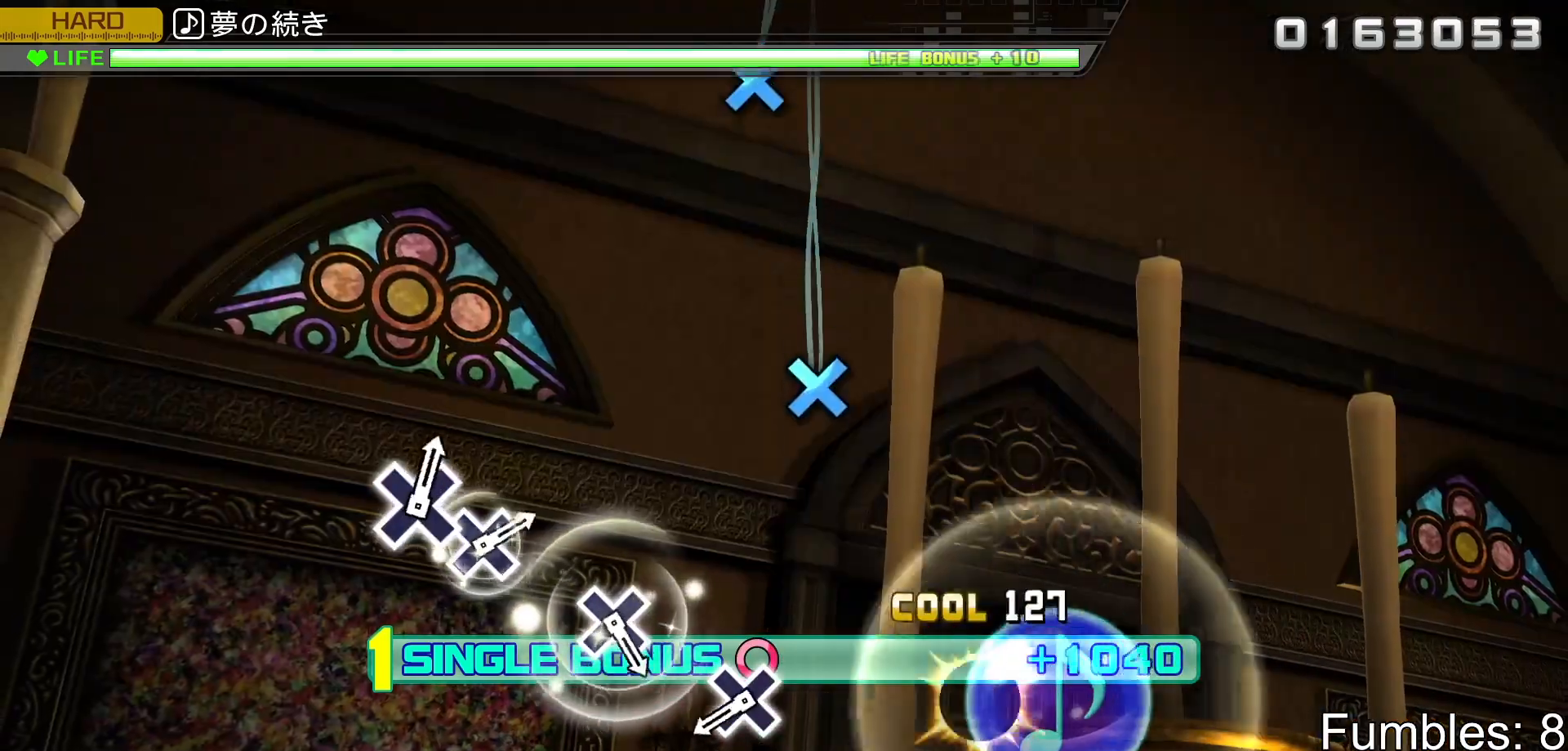
{"buttons": ["R2"], "left_stick": "center", "right_stick": "center", "events": [[117, "SQUARE", "up"]]}
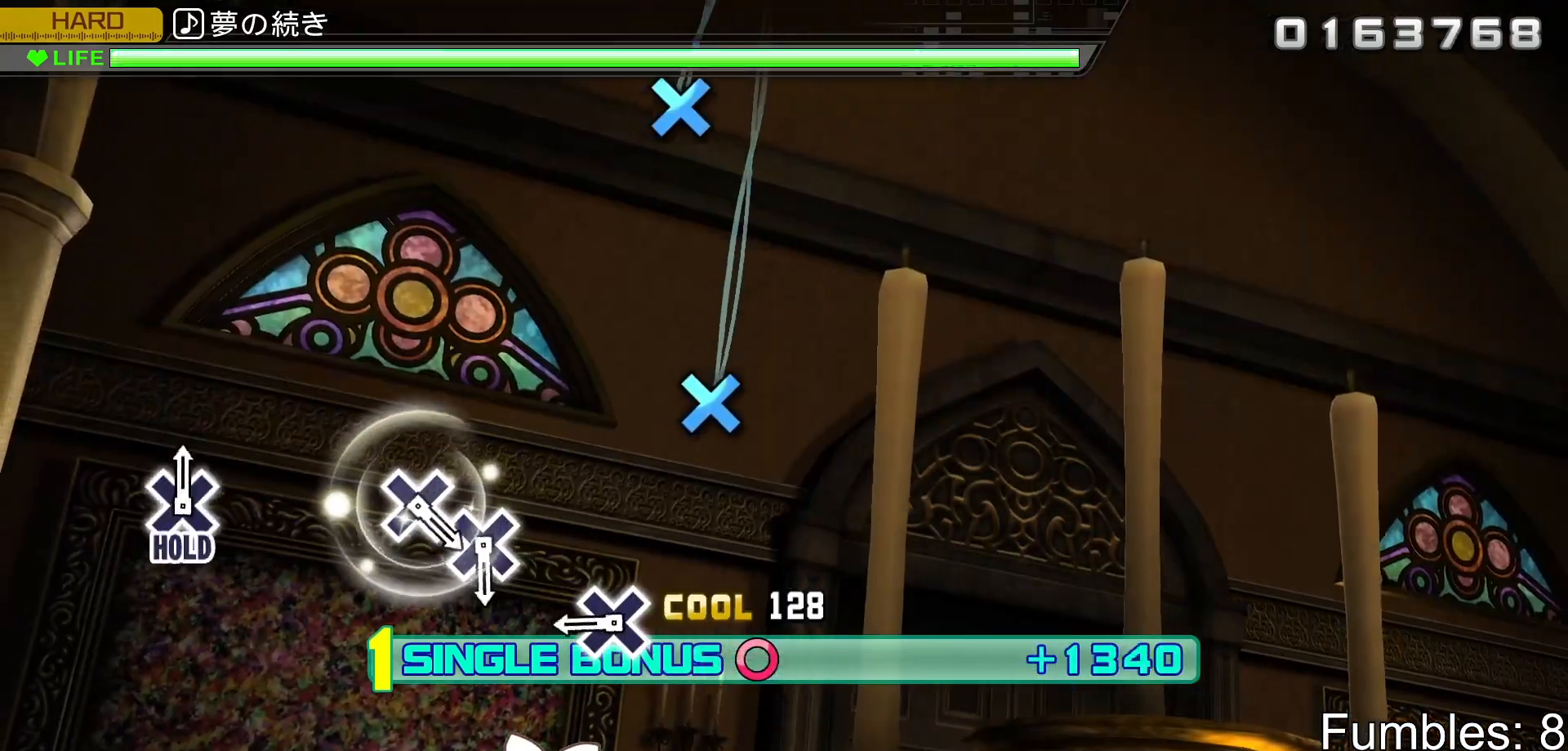
{"buttons": ["CROSS", "R2"], "left_stick": "center", "right_stick": "center", "events": [[17, "CROSS", "down"], [200, "CROSS", "up"], [400, "CROSS", "down"]]}
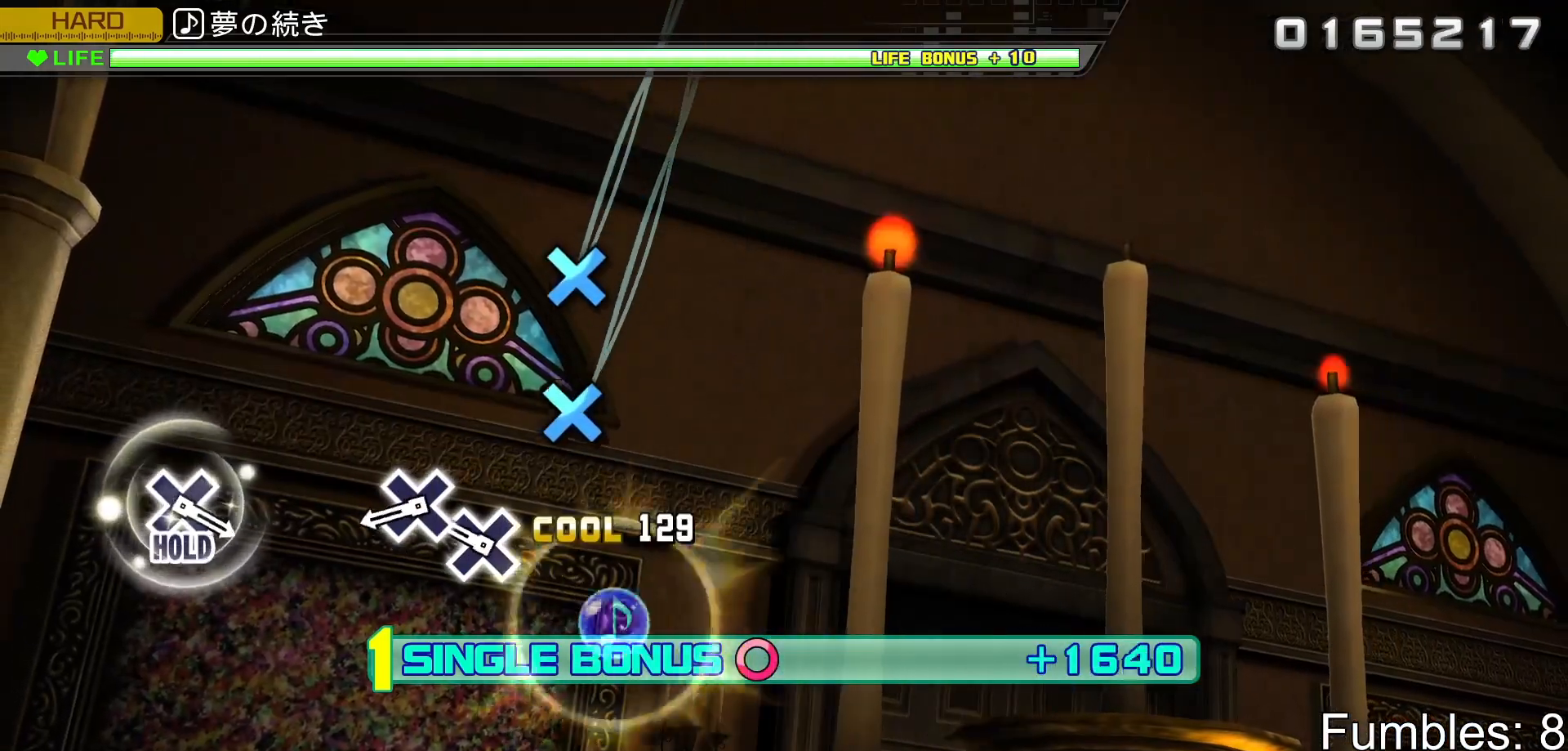
{"buttons": ["CROSS", "R2"], "left_stick": "center", "right_stick": "center", "events": [[83, "CROSS", "up"], [267, "CROSS", "down"], [383, "CROSS", "up"], [467, "CROSS", "down"]]}
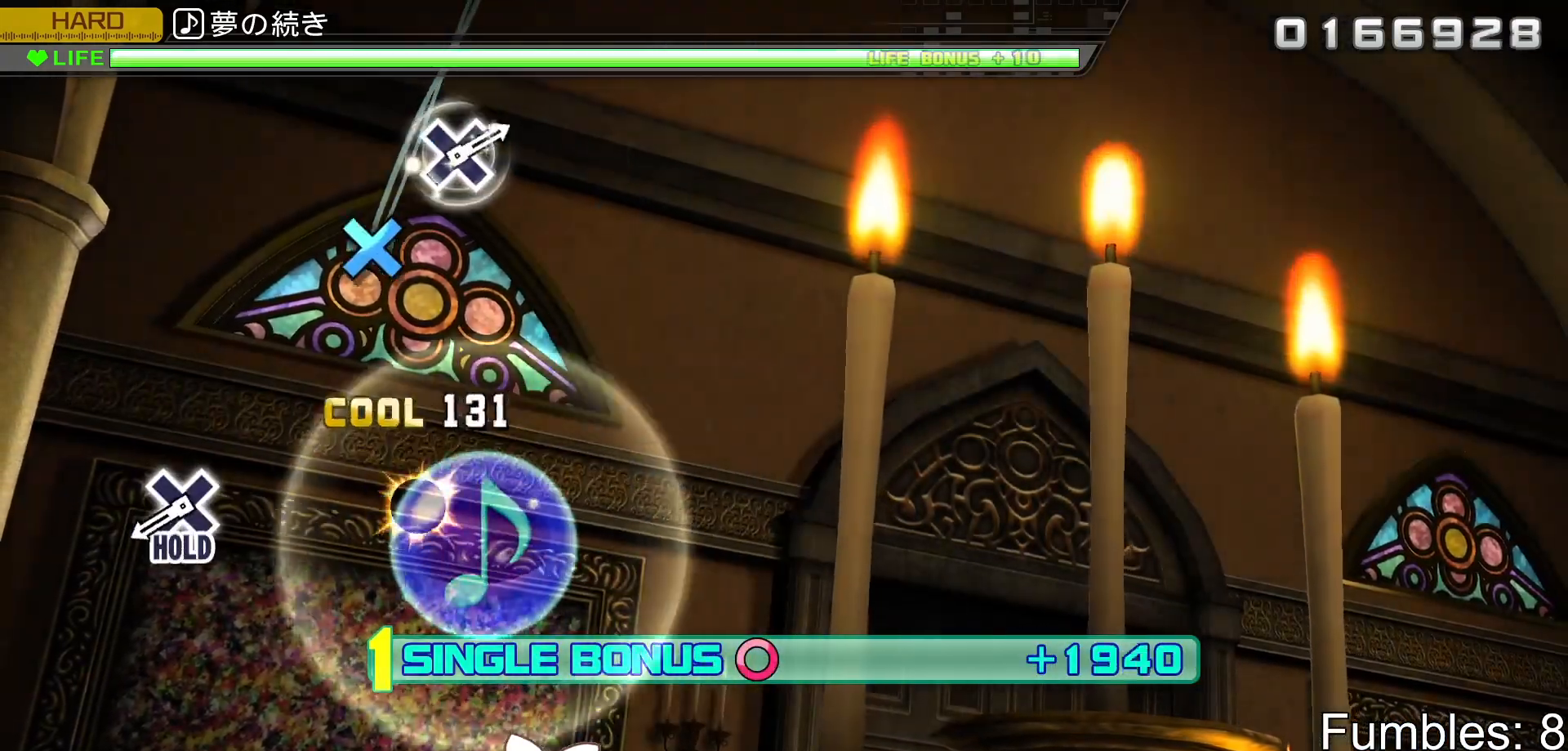
{"buttons": ["R2"], "left_stick": "center", "right_stick": "center", "events": [[150, "CROSS", "up"]]}
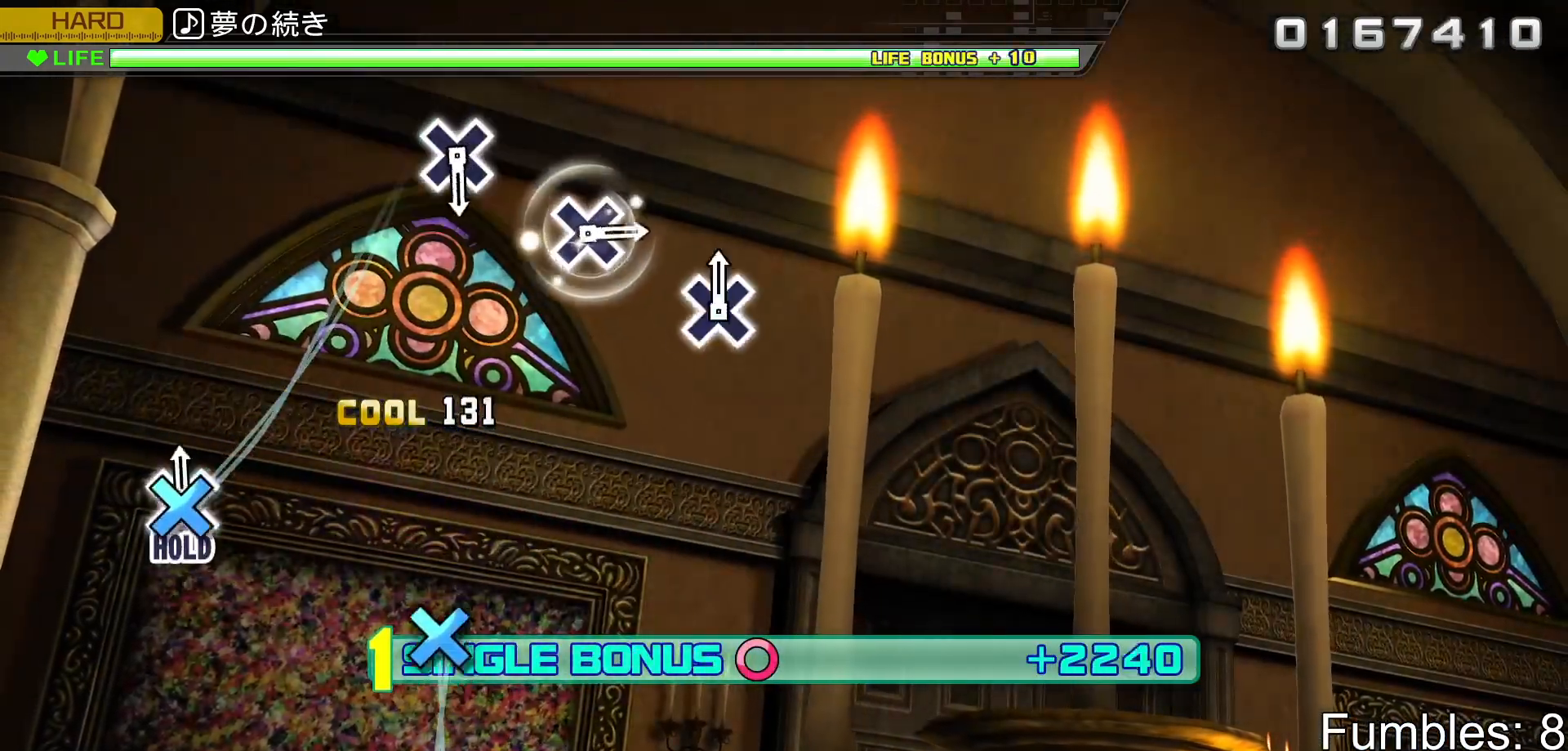
{"buttons": ["L2"], "left_stick": "center", "right_stick": "center", "events": [[17, "CROSS", "down"], [183, "L2", "down"], [333, "CROSS", "up"], [367, "R2", "up"]]}
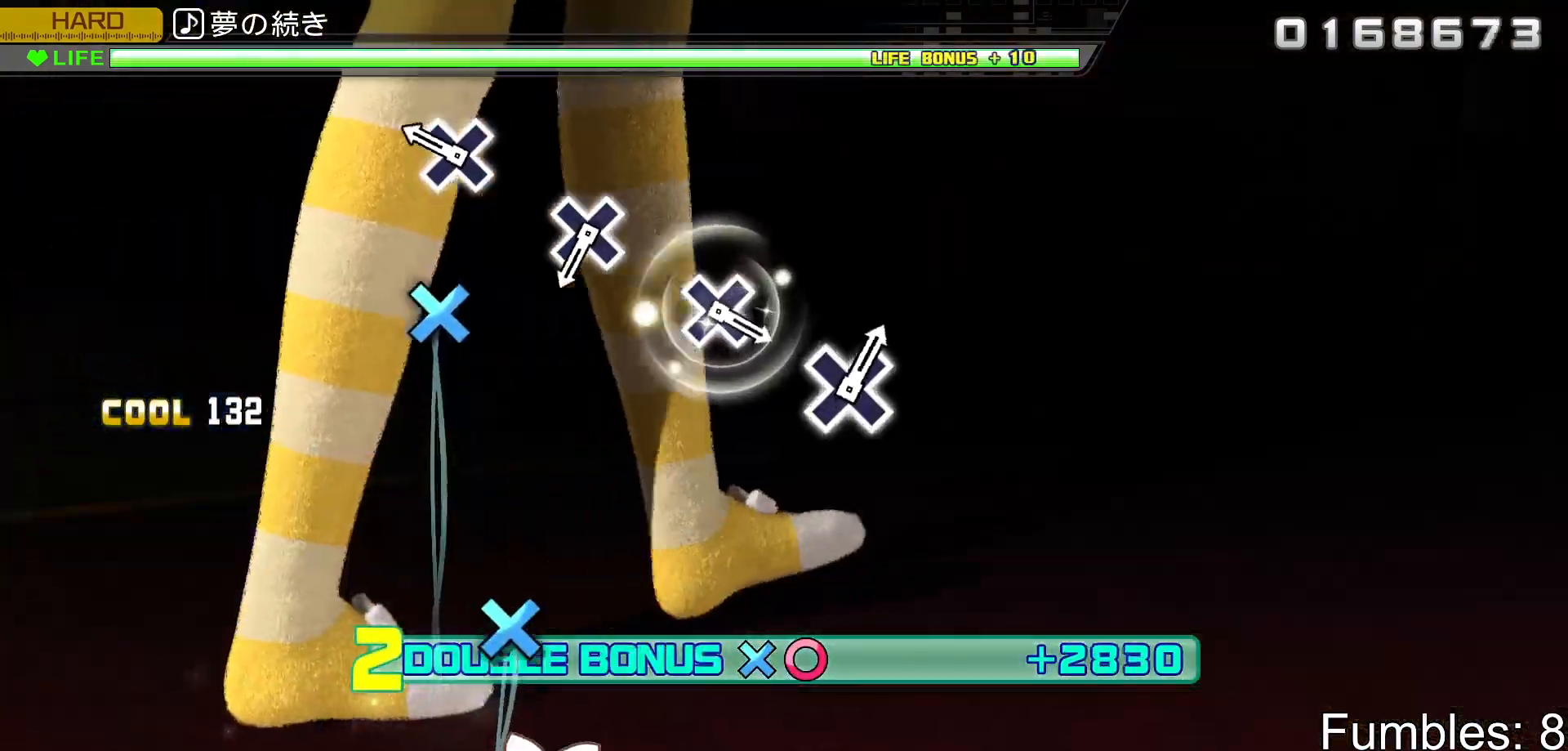
{"buttons": ["L2"], "left_stick": "center", "right_stick": "center", "events": [[267, "CROSS", "down"], [450, "CROSS", "up"]]}
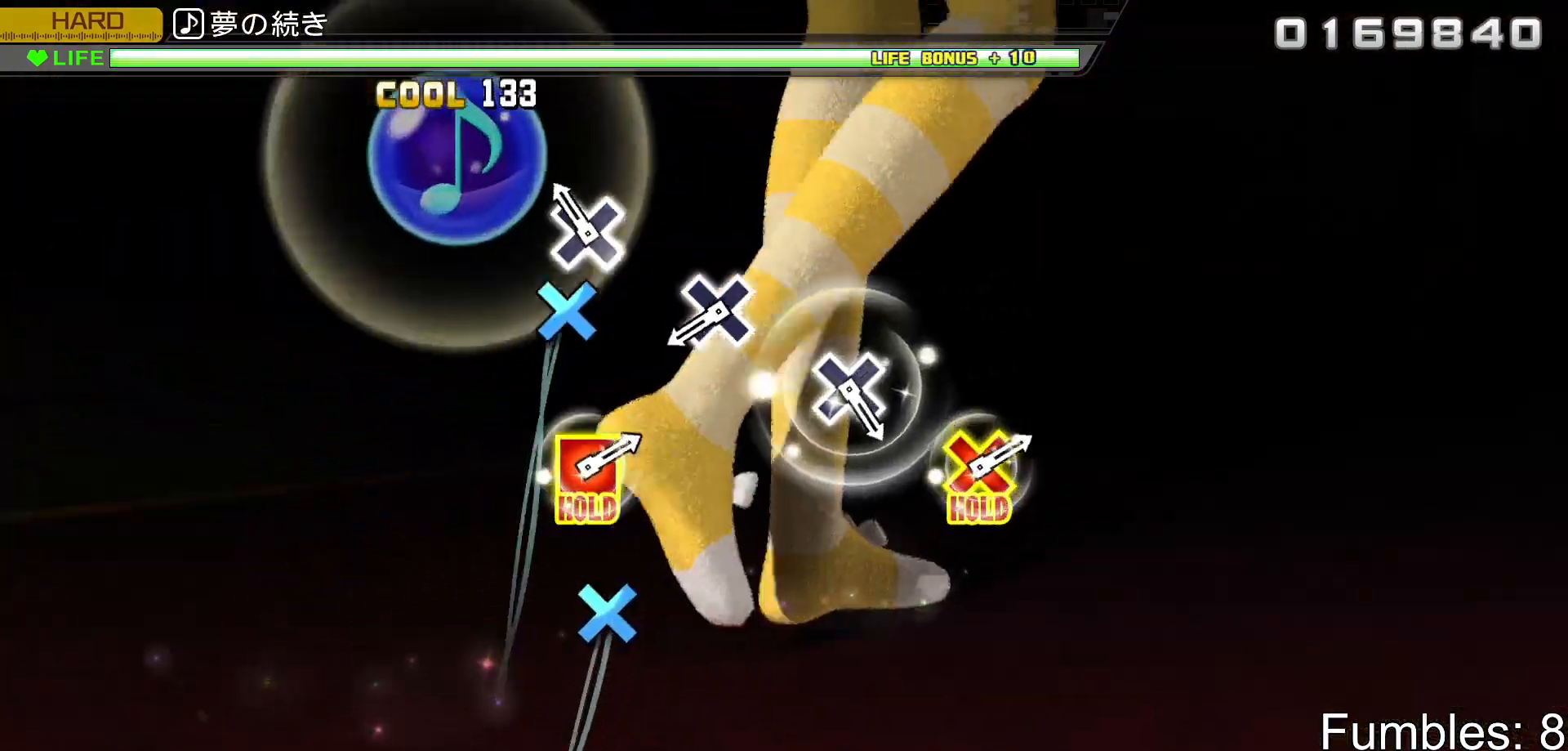
{"buttons": ["CROSS", "L2"], "left_stick": "center", "right_stick": "center", "events": [[167, "CROSS", "down"], [350, "CROSS", "up"], [500, "CROSS", "down"]]}
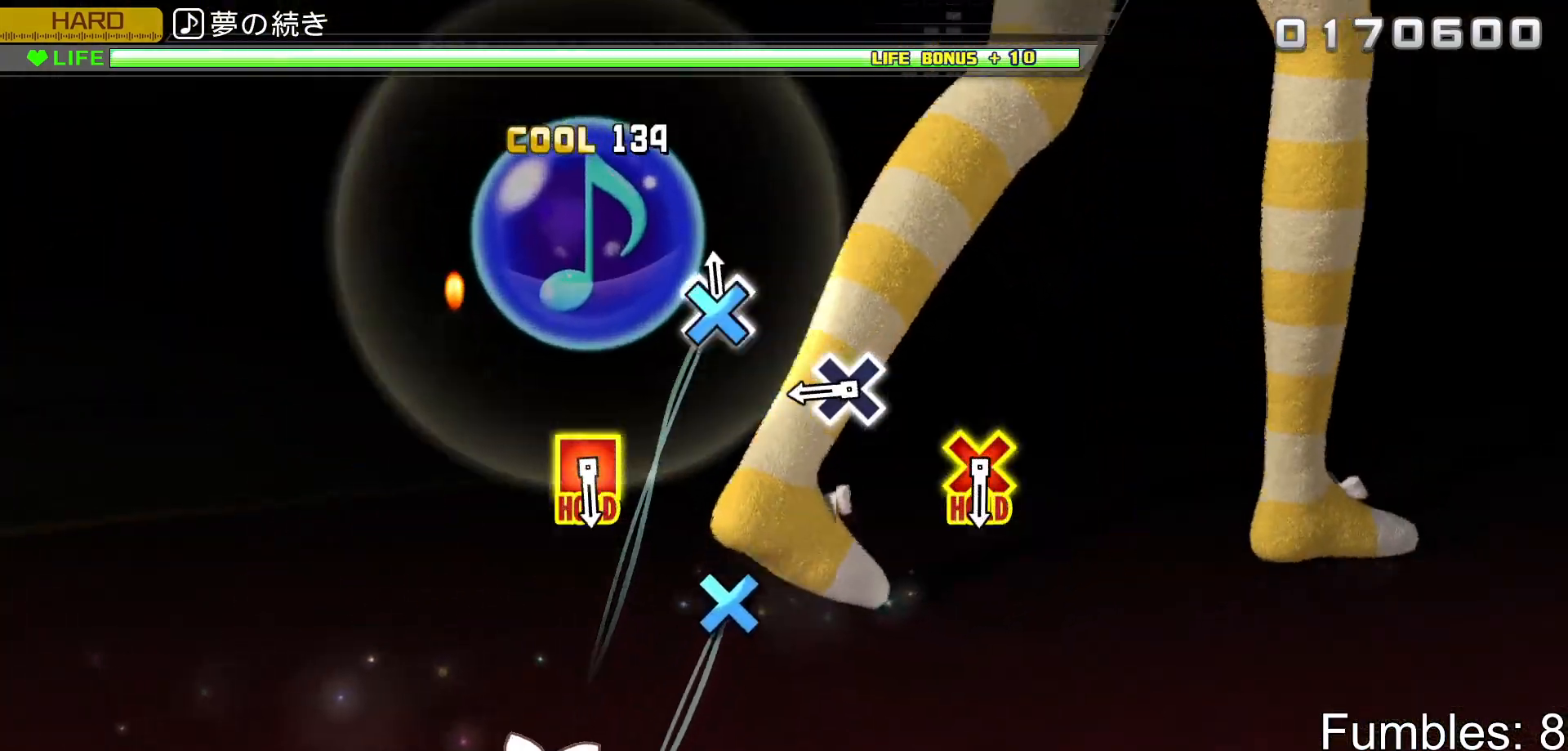
{"buttons": ["CROSS", "L2"], "left_stick": "center", "right_stick": "center", "events": [[250, "CROSS", "up"], [383, "CROSS", "down"]]}
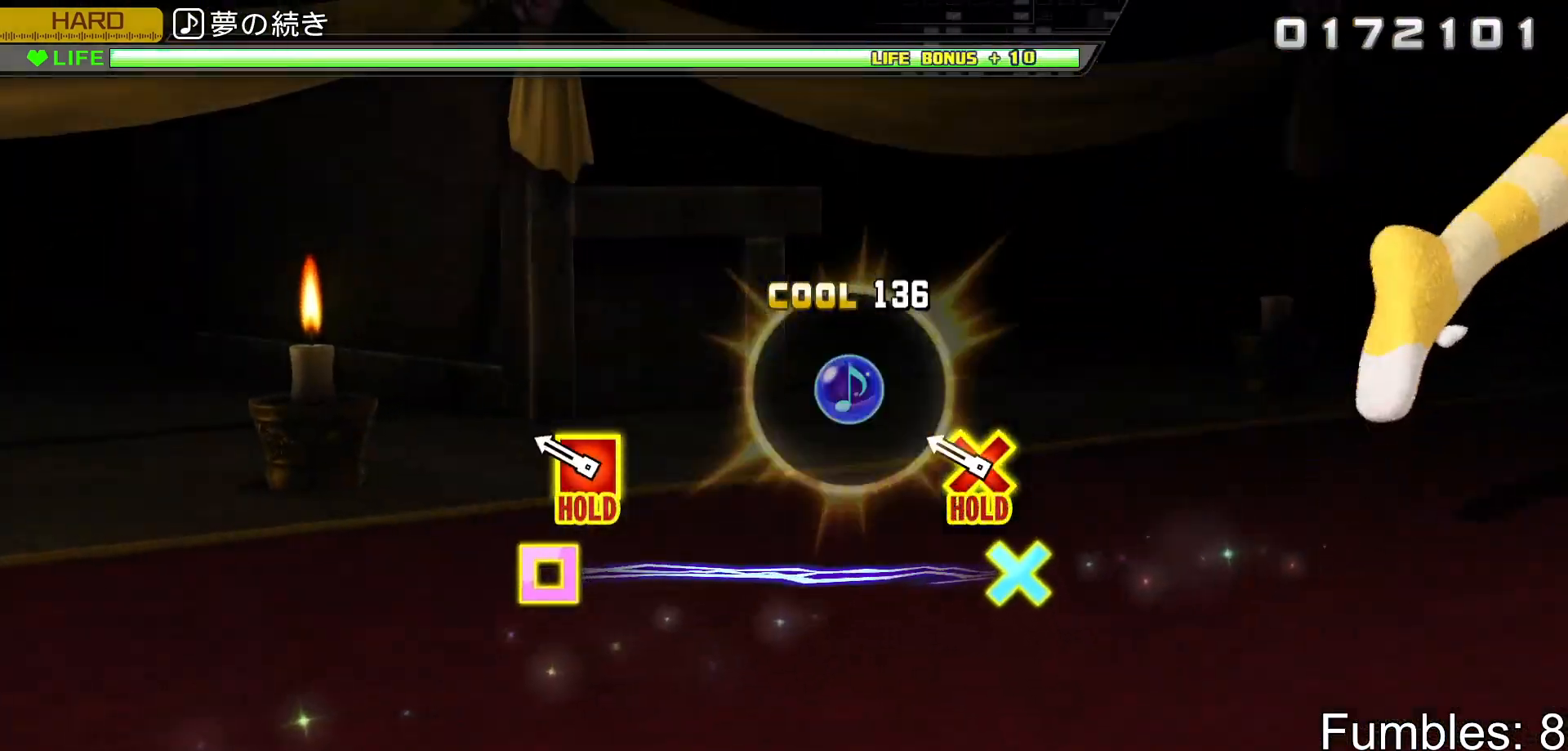
{"buttons": ["CROSS", "L2", "R2", "DPAD_LEFT"], "left_stick": "center", "right_stick": "center", "events": [[117, "CROSS", "up"], [267, "CROSS", "down"], [267, "DPAD_LEFT", "down"], [467, "R2", "down"]]}
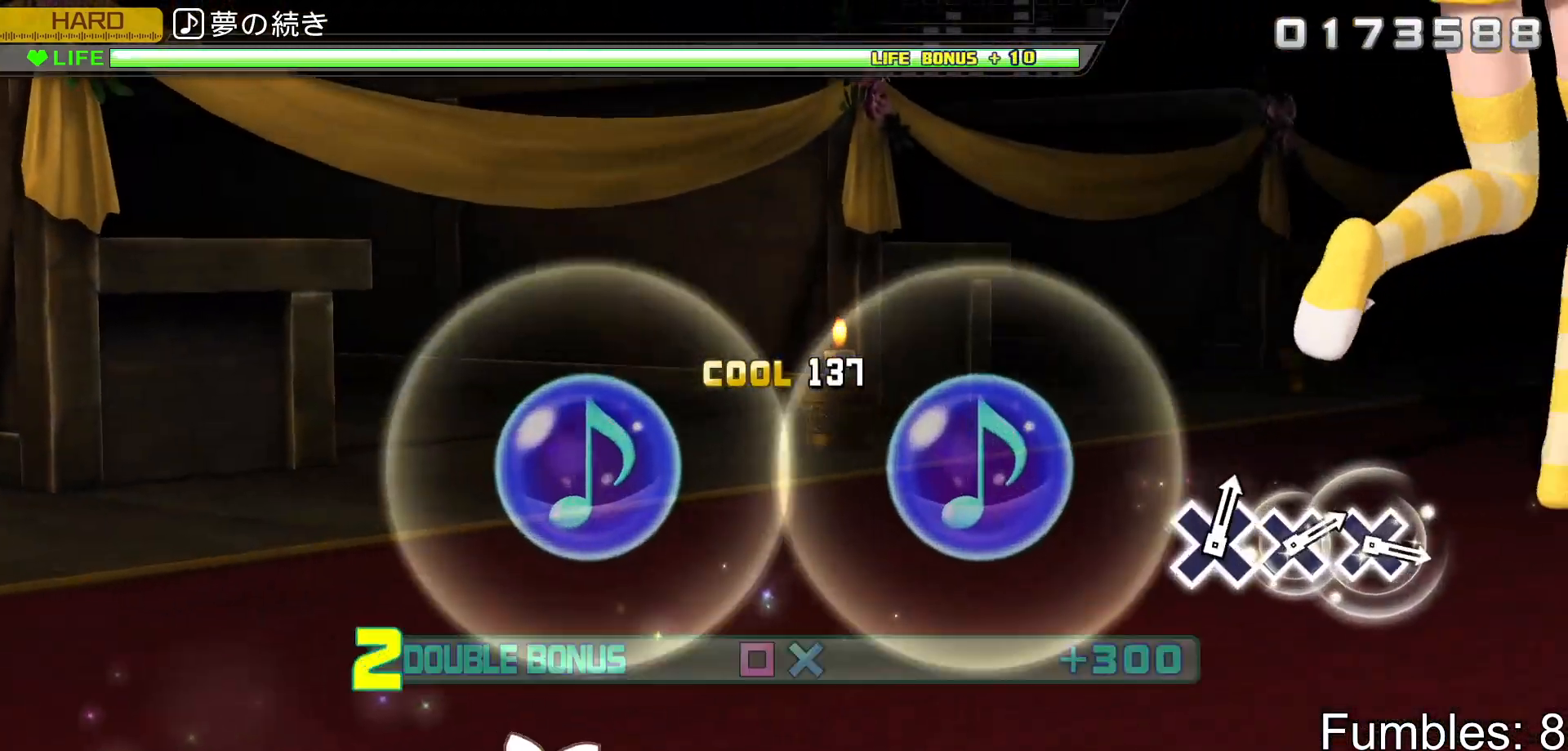
{"buttons": ["L2", "R2"], "left_stick": "center", "right_stick": "center", "events": [[100, "CROSS", "up"], [100, "DPAD_LEFT", "up"], [100, "L2", "up"], [500, "L2", "down"]]}
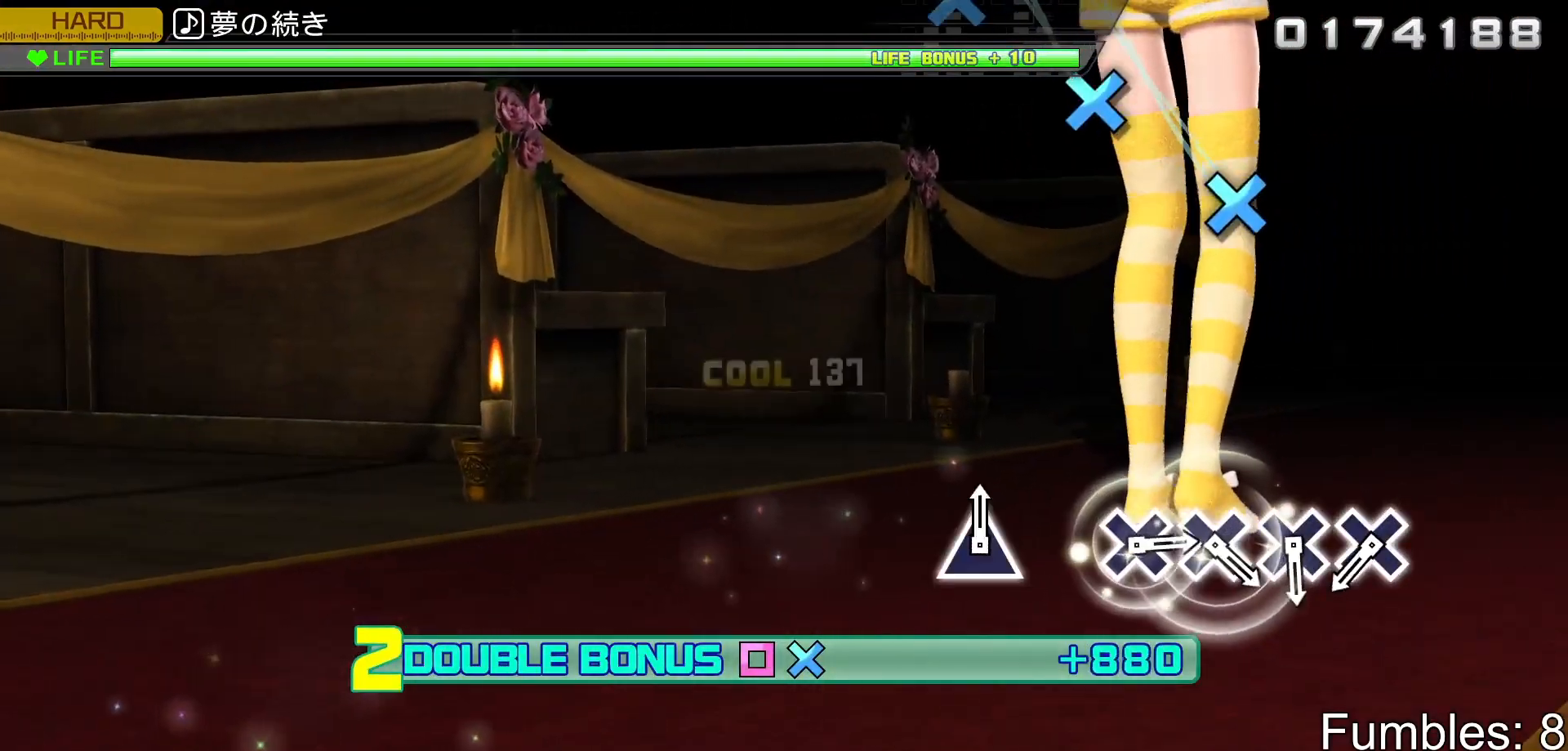
{"buttons": ["L2"], "left_stick": "center", "right_stick": "center", "events": [[233, "R2", "up"]]}
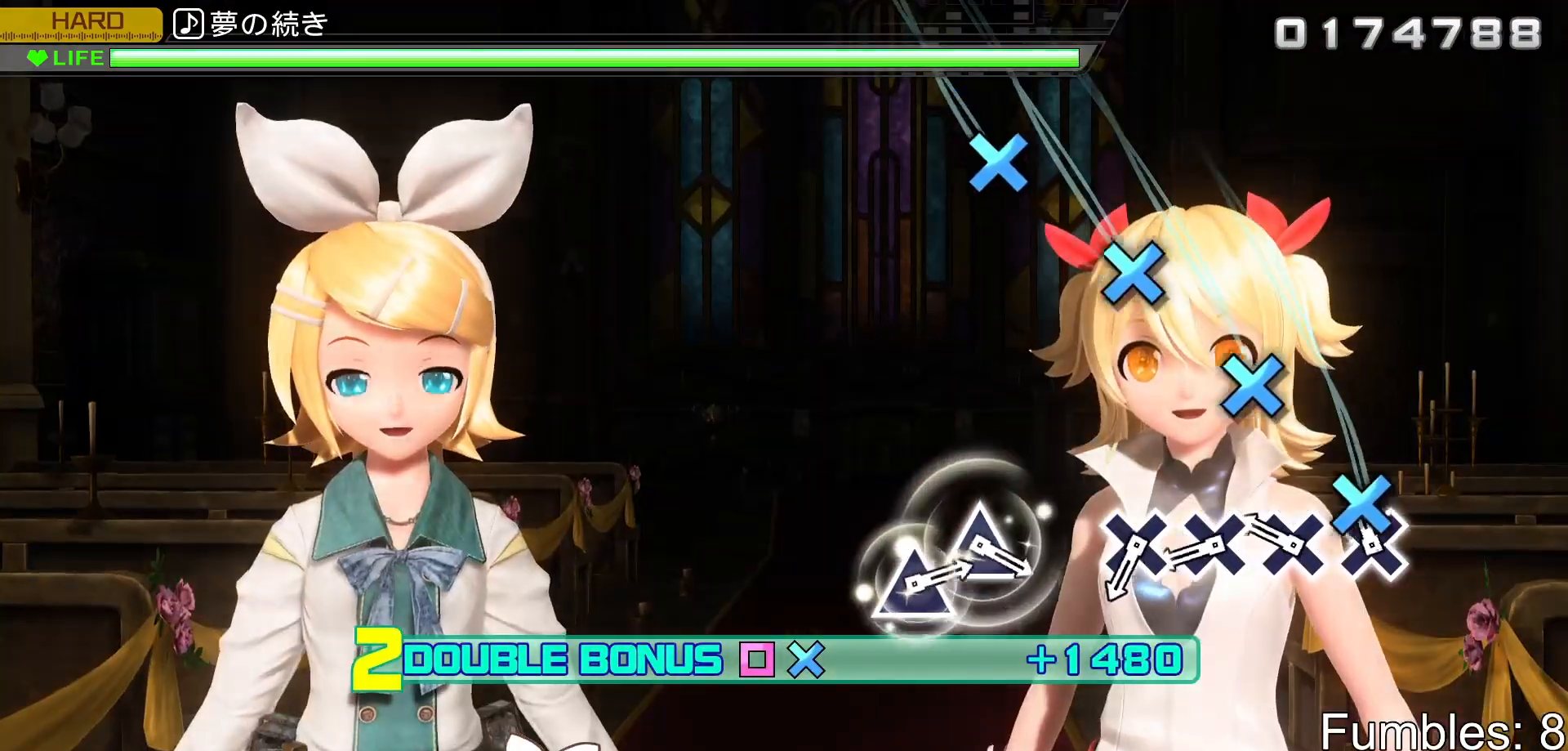
{"buttons": ["CROSS", "L2"], "left_stick": "center", "right_stick": "center", "events": [[100, "CROSS", "down"], [200, "CROSS", "up"], [283, "CROSS", "down"], [400, "CROSS", "up"], [467, "CROSS", "down"]]}
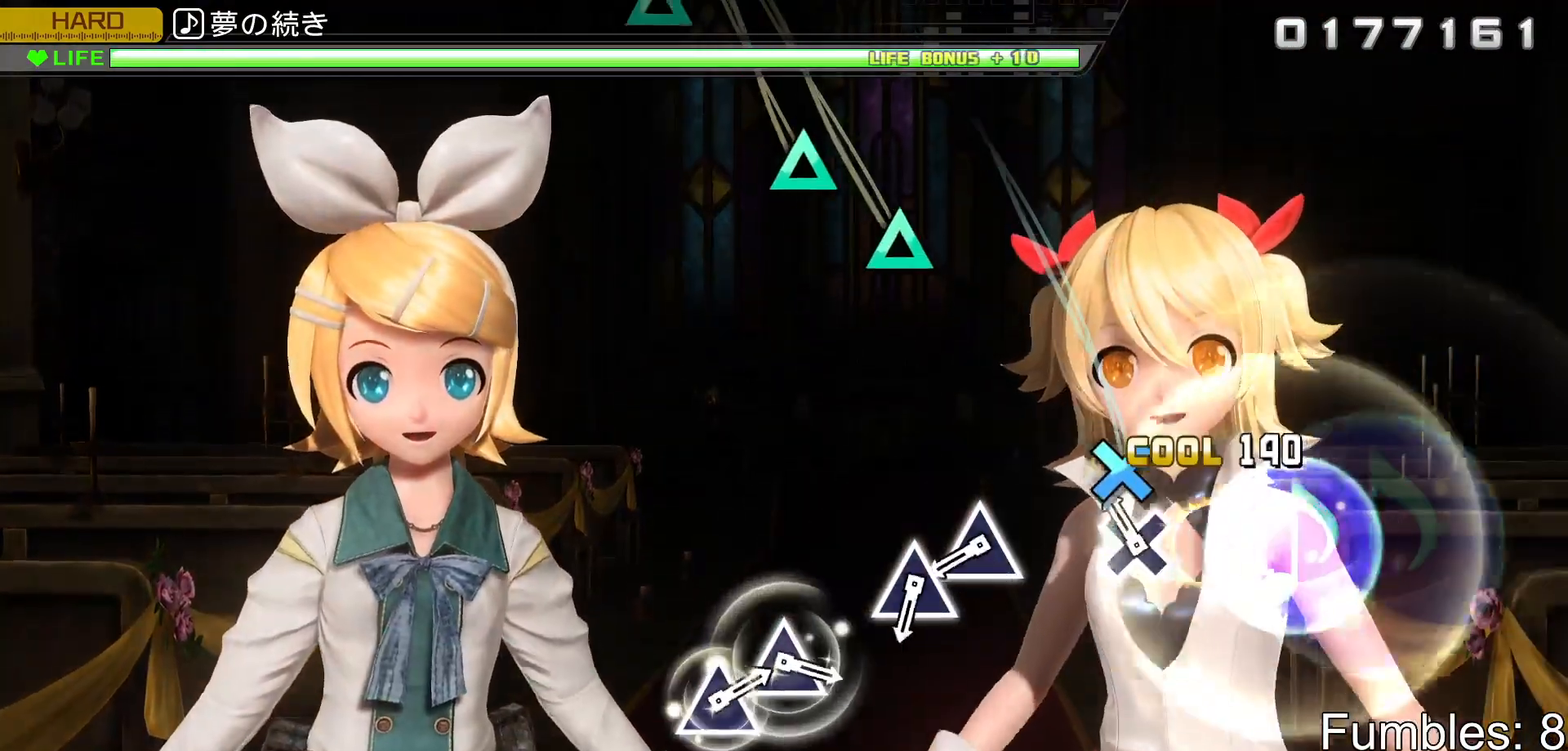
{"buttons": ["L2"], "left_stick": "center", "right_stick": "center", "events": [[100, "CROSS", "up"], [167, "CROSS", "down"], [333, "CROSS", "up"]]}
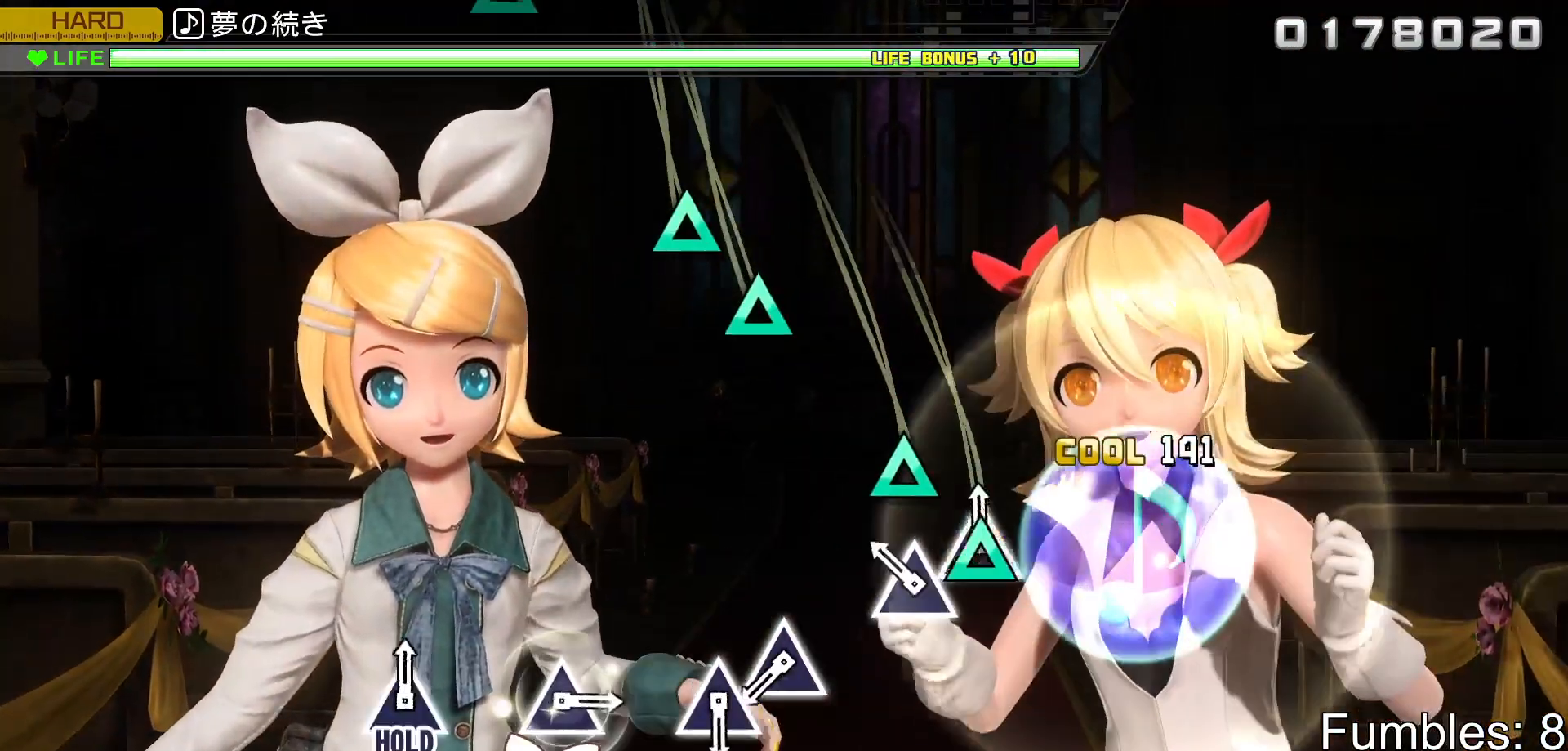
{"buttons": ["L2"], "left_stick": "center", "right_stick": "center", "events": [[33, "TRIANGLE", "down"], [133, "TRIANGLE", "up"], [233, "TRIANGLE", "down"], [350, "TRIANGLE", "up"]]}
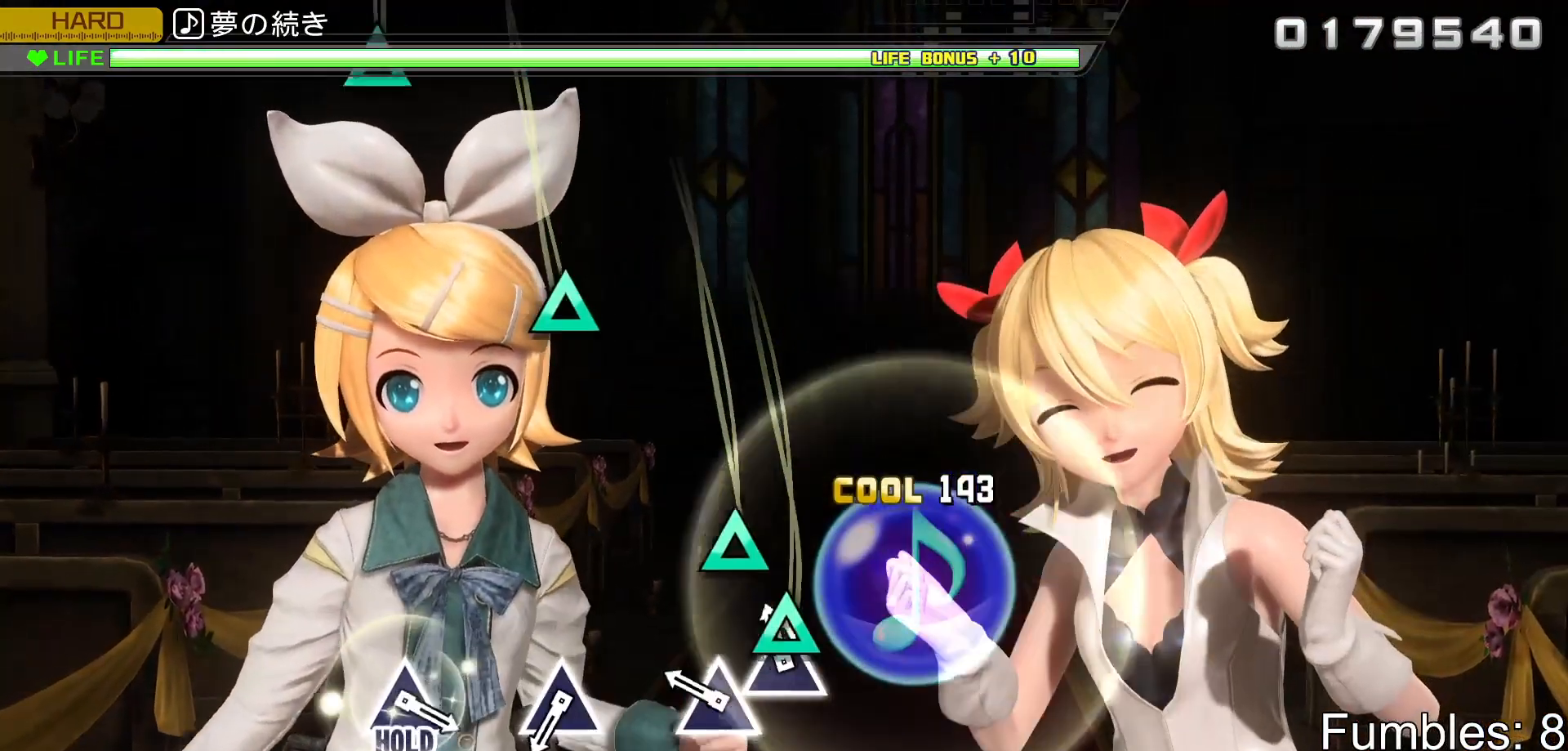
{"buttons": ["L2"], "left_stick": "center", "right_stick": "center", "events": [[83, "TRIANGLE", "down"], [167, "TRIANGLE", "up"], [283, "TRIANGLE", "down"], [433, "TRIANGLE", "up"]]}